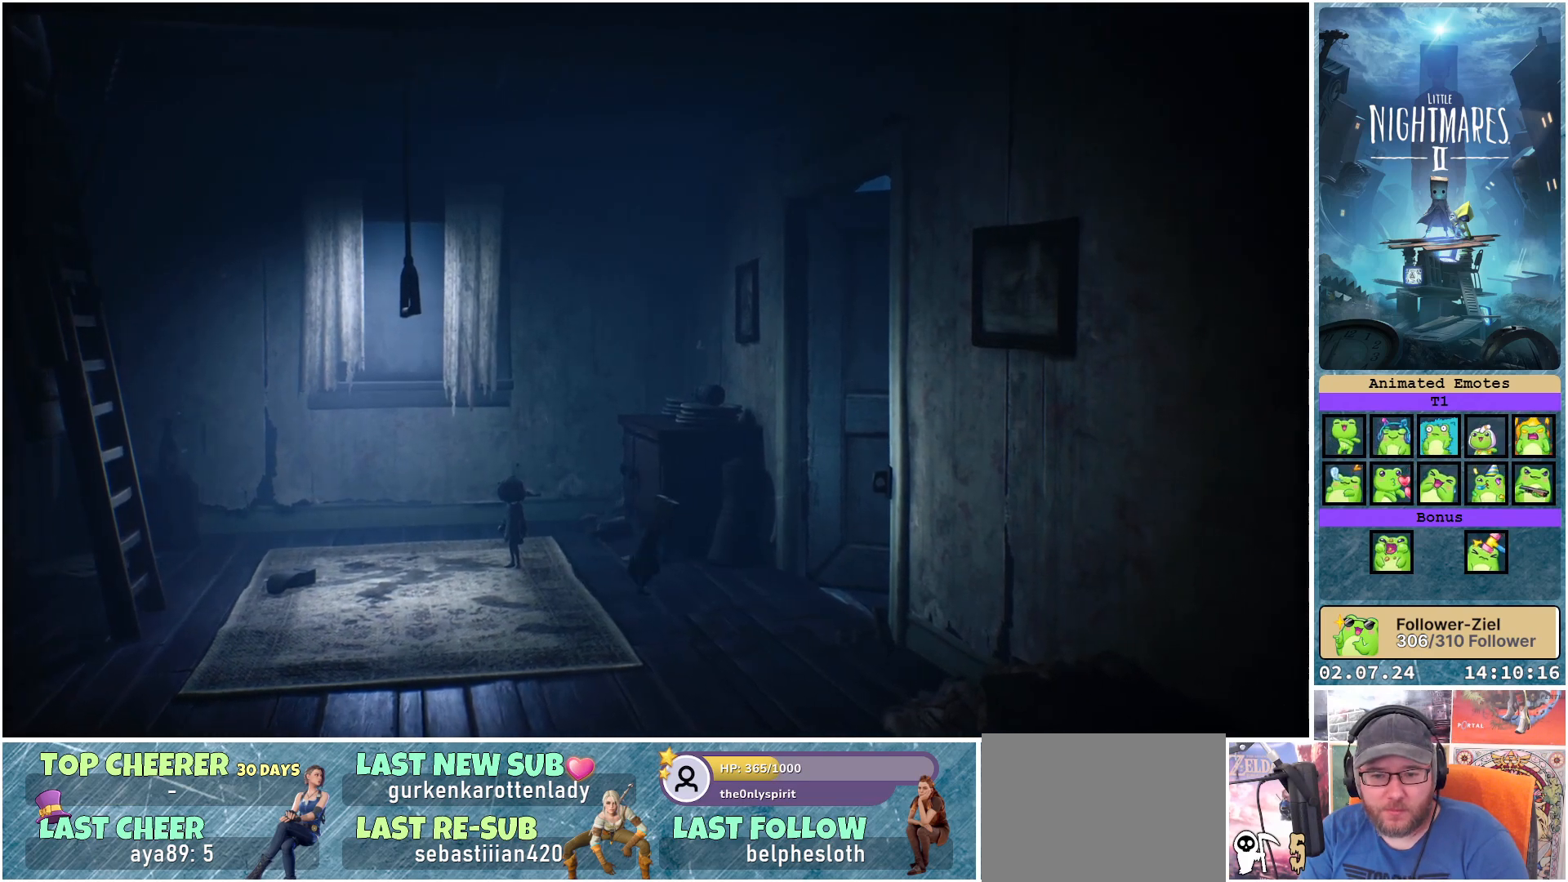
Gameplay with a controller (Xbox layout); each line is a JSON object with the inputs held at the frame after it. "events" lists button and stick changes between this image and that frame as [ms after this image, input, new state], when the widget could be followed in between.
{"buttons": [], "left_stick": "down-right", "right_stick": "center", "events": [[433, "left_stick", "down-right"]]}
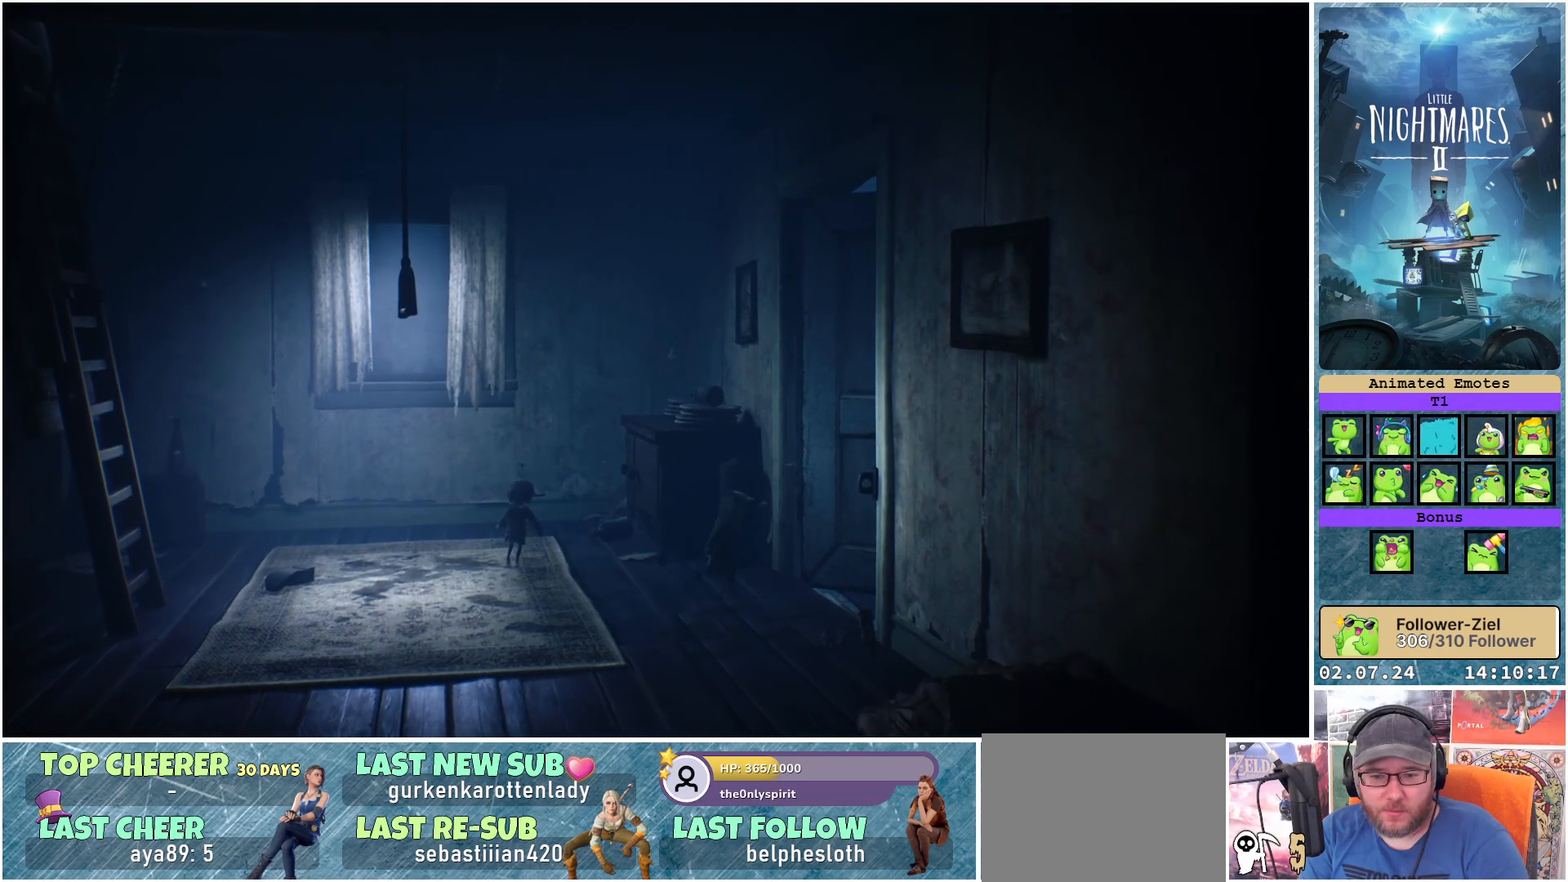
{"buttons": [], "left_stick": "down-right", "right_stick": "center", "events": []}
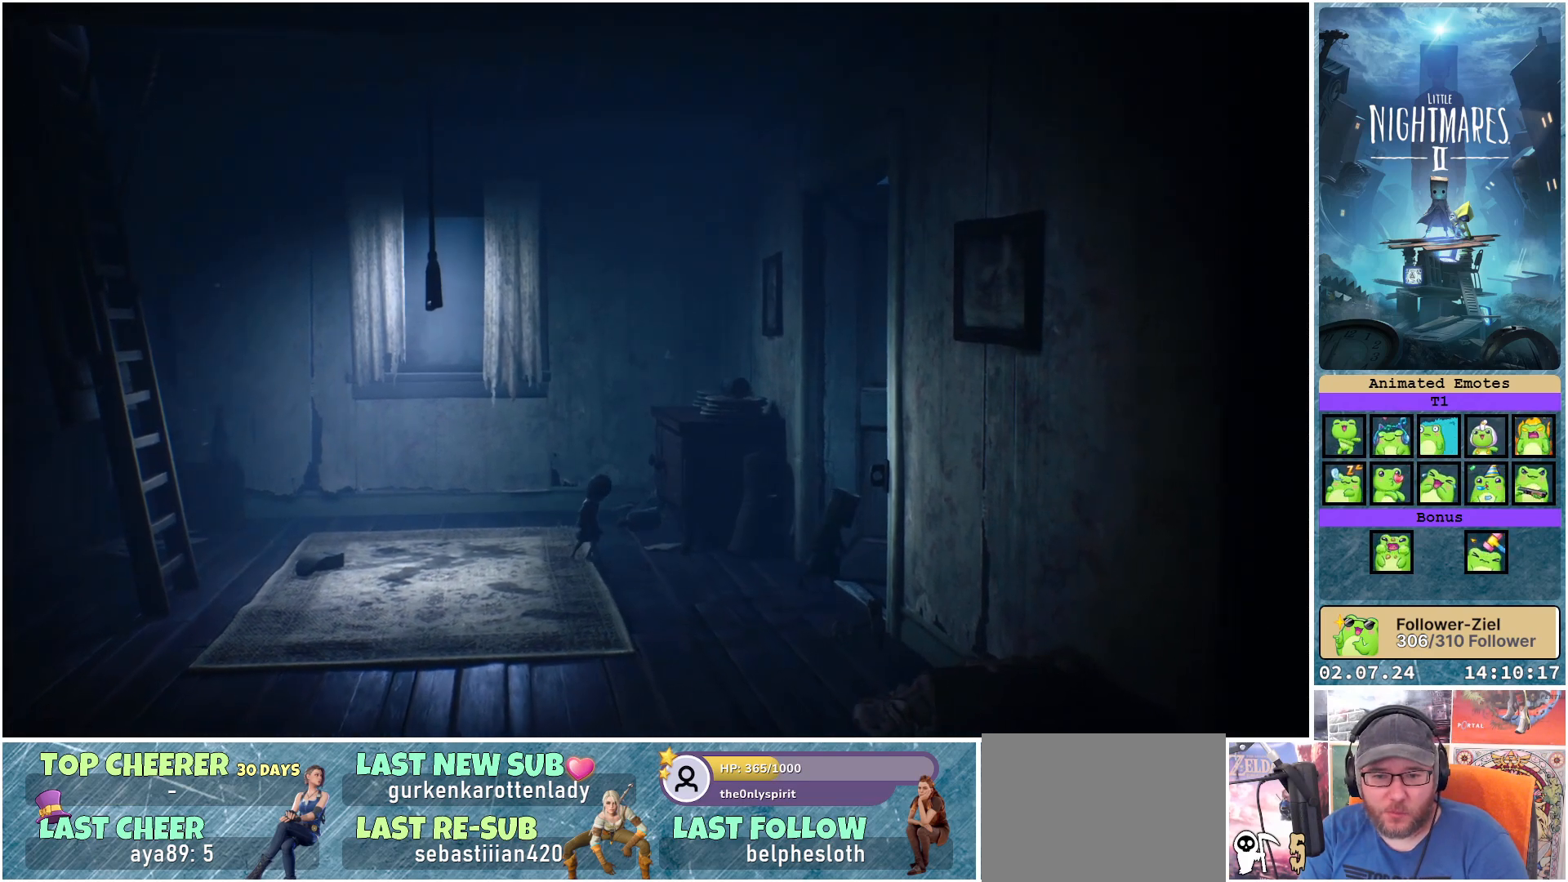
{"buttons": [], "left_stick": "center", "right_stick": "center", "events": [[467, "left_stick", "center"]]}
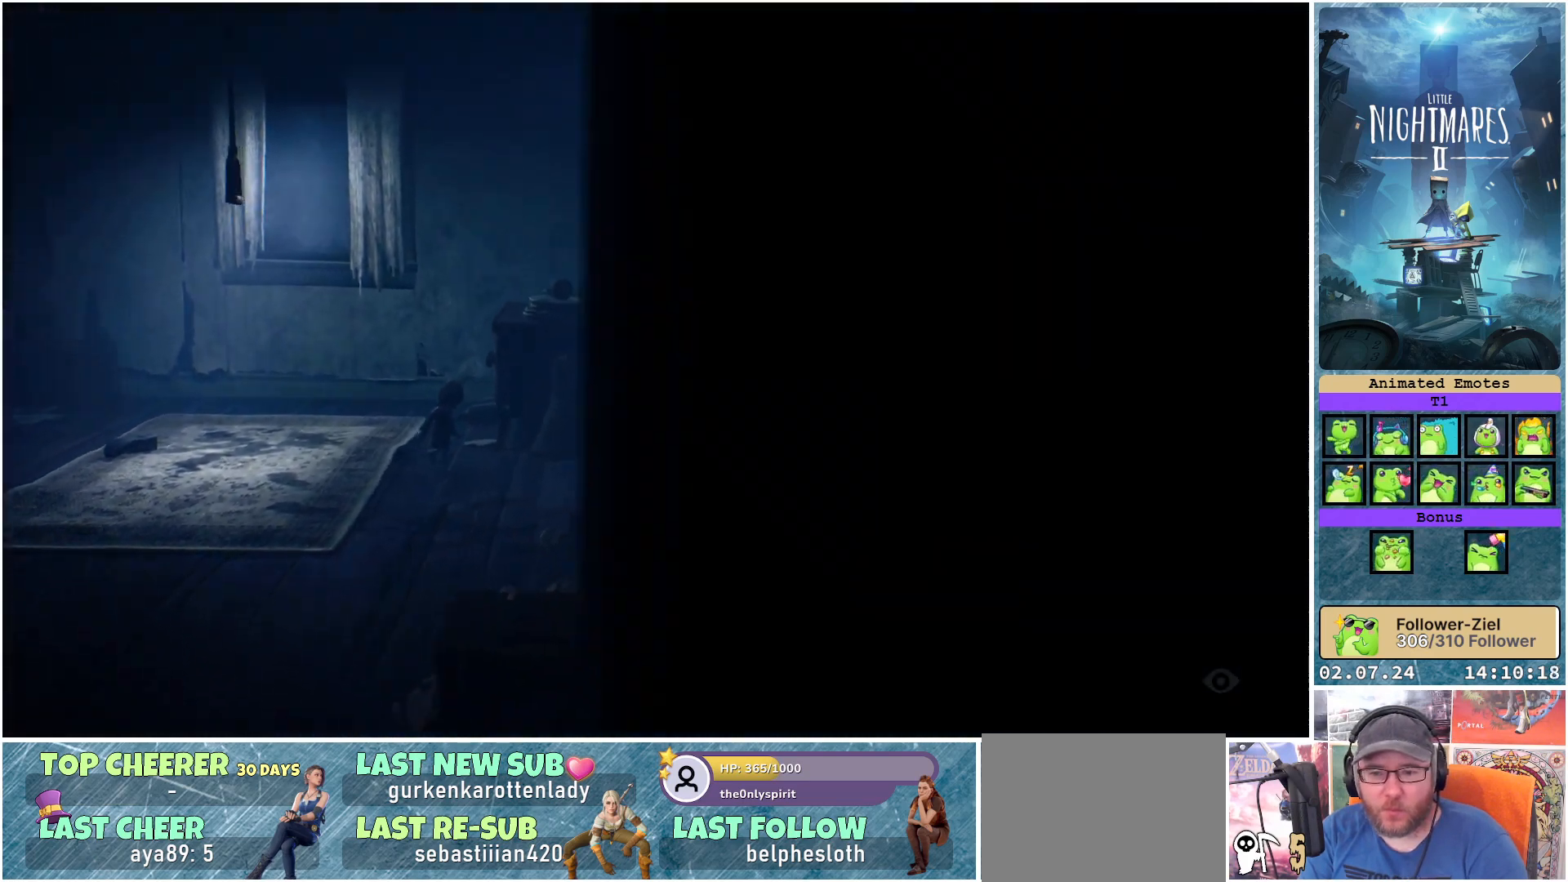
{"buttons": [], "left_stick": "center", "right_stick": "center", "events": []}
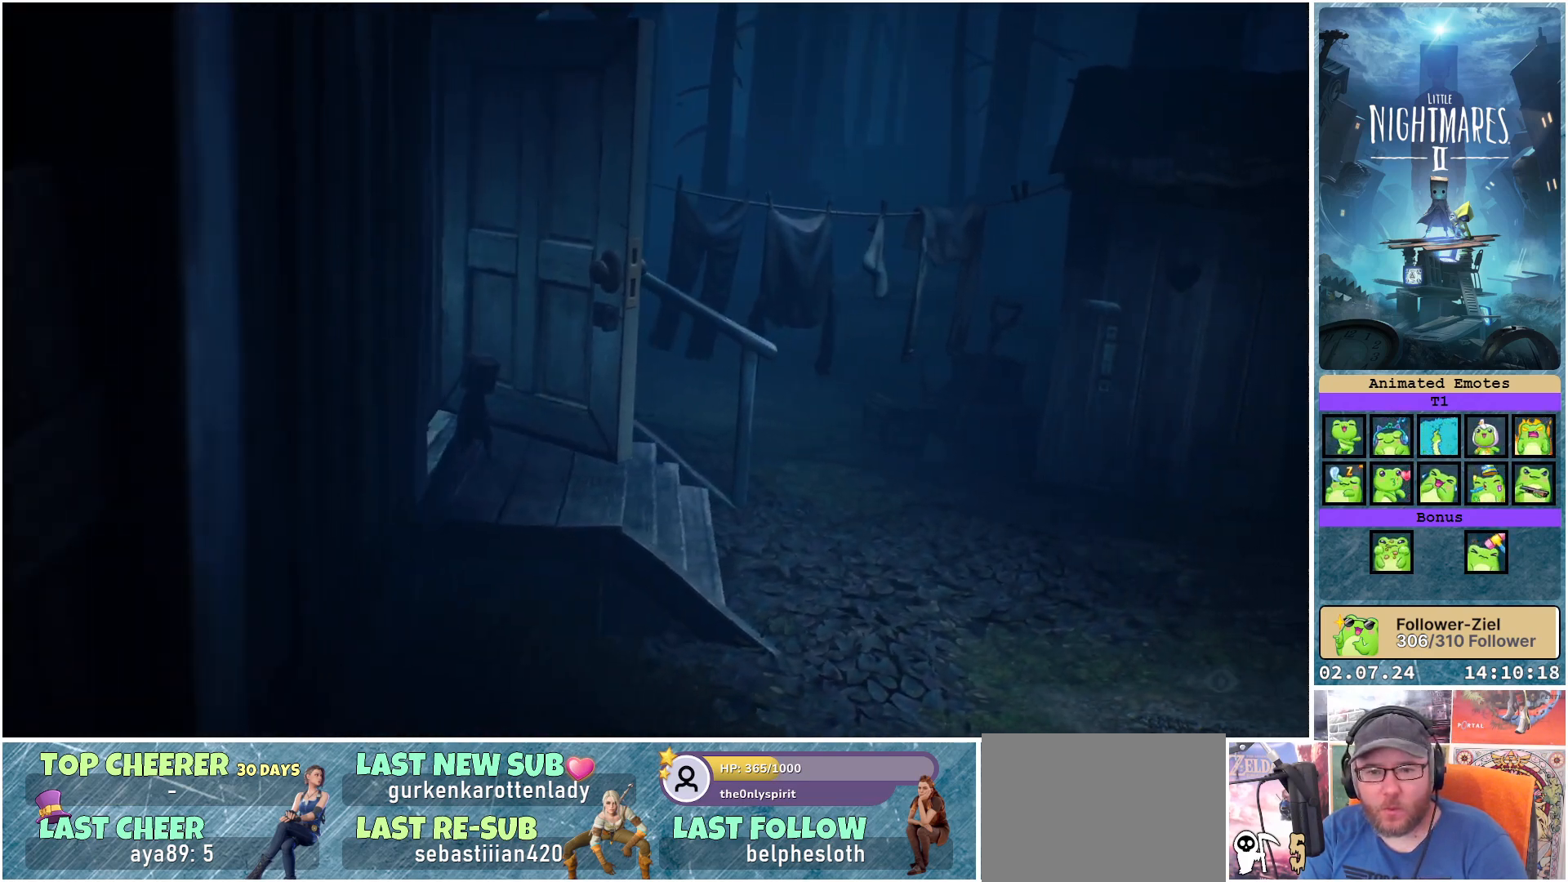
{"buttons": [], "left_stick": "center", "right_stick": "center", "events": []}
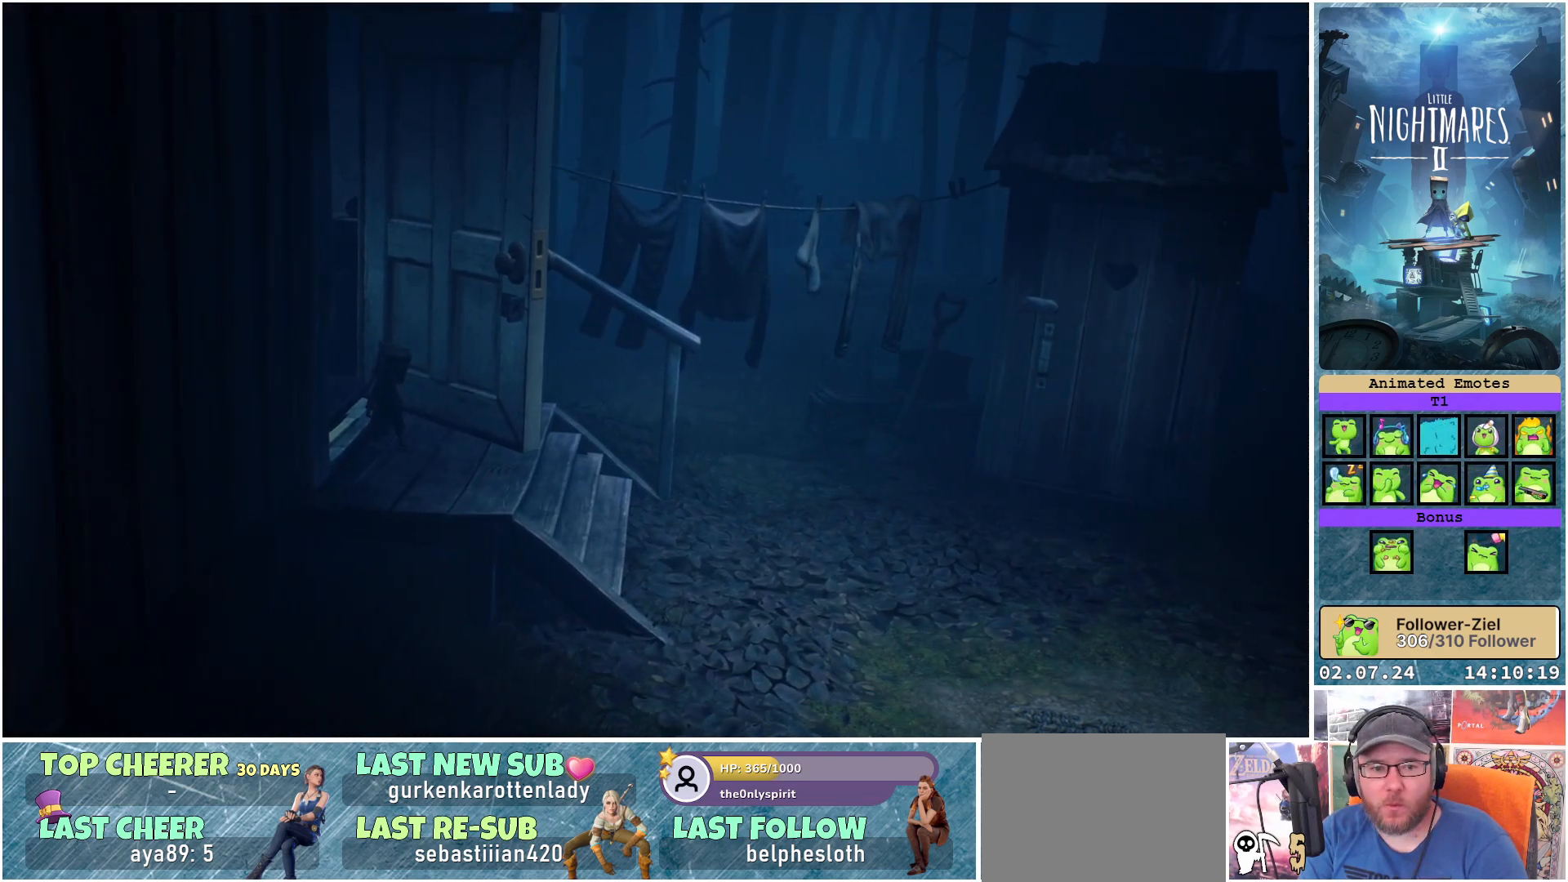
{"buttons": [], "left_stick": "center", "right_stick": "center", "events": []}
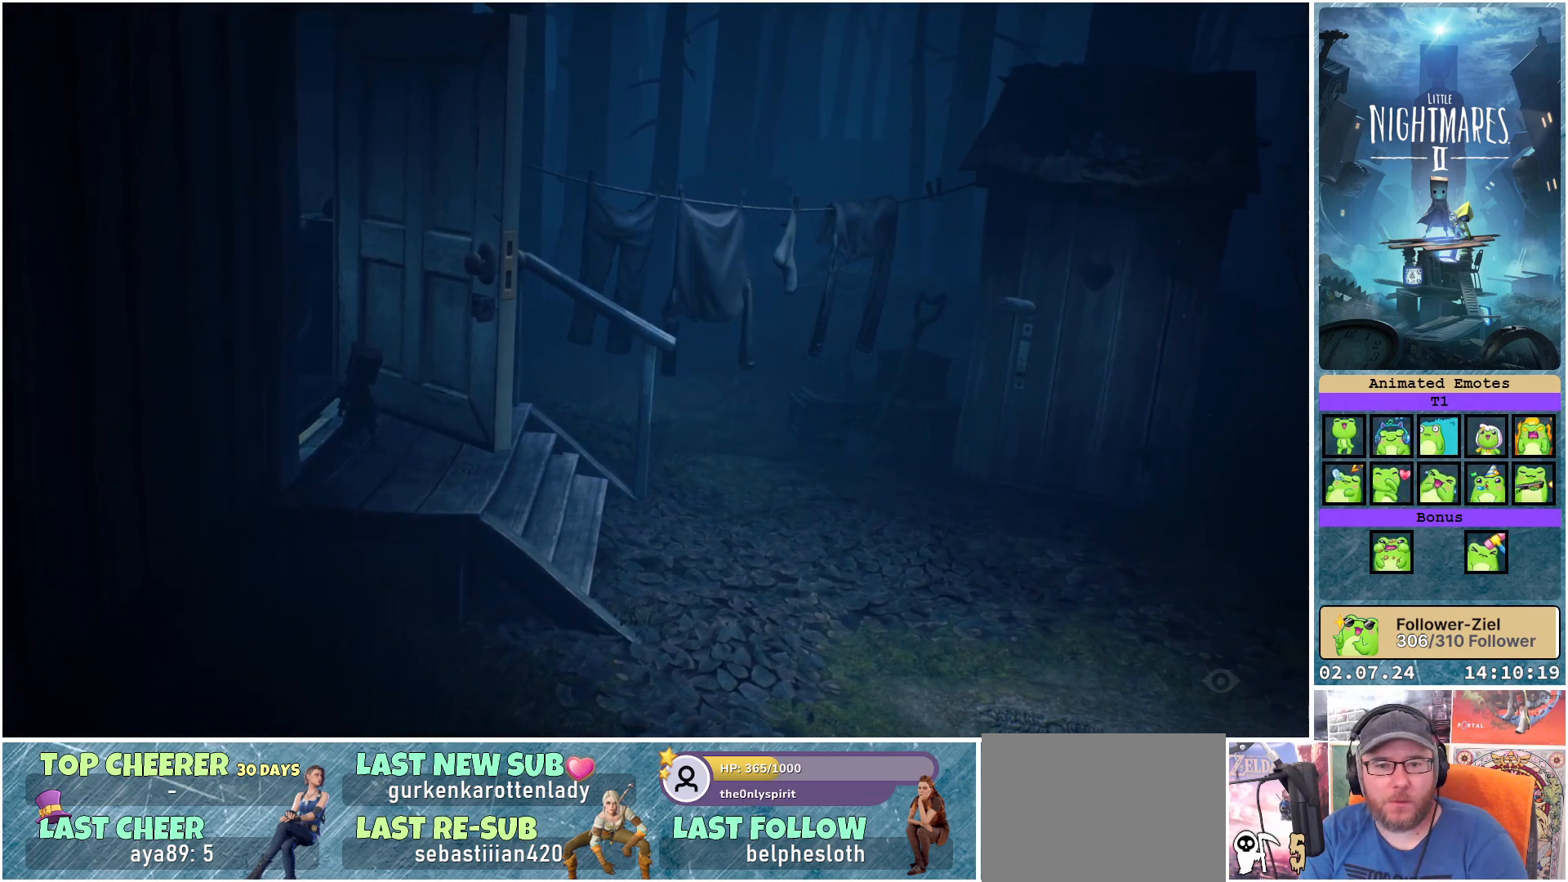
{"buttons": [], "left_stick": "center", "right_stick": "center", "events": []}
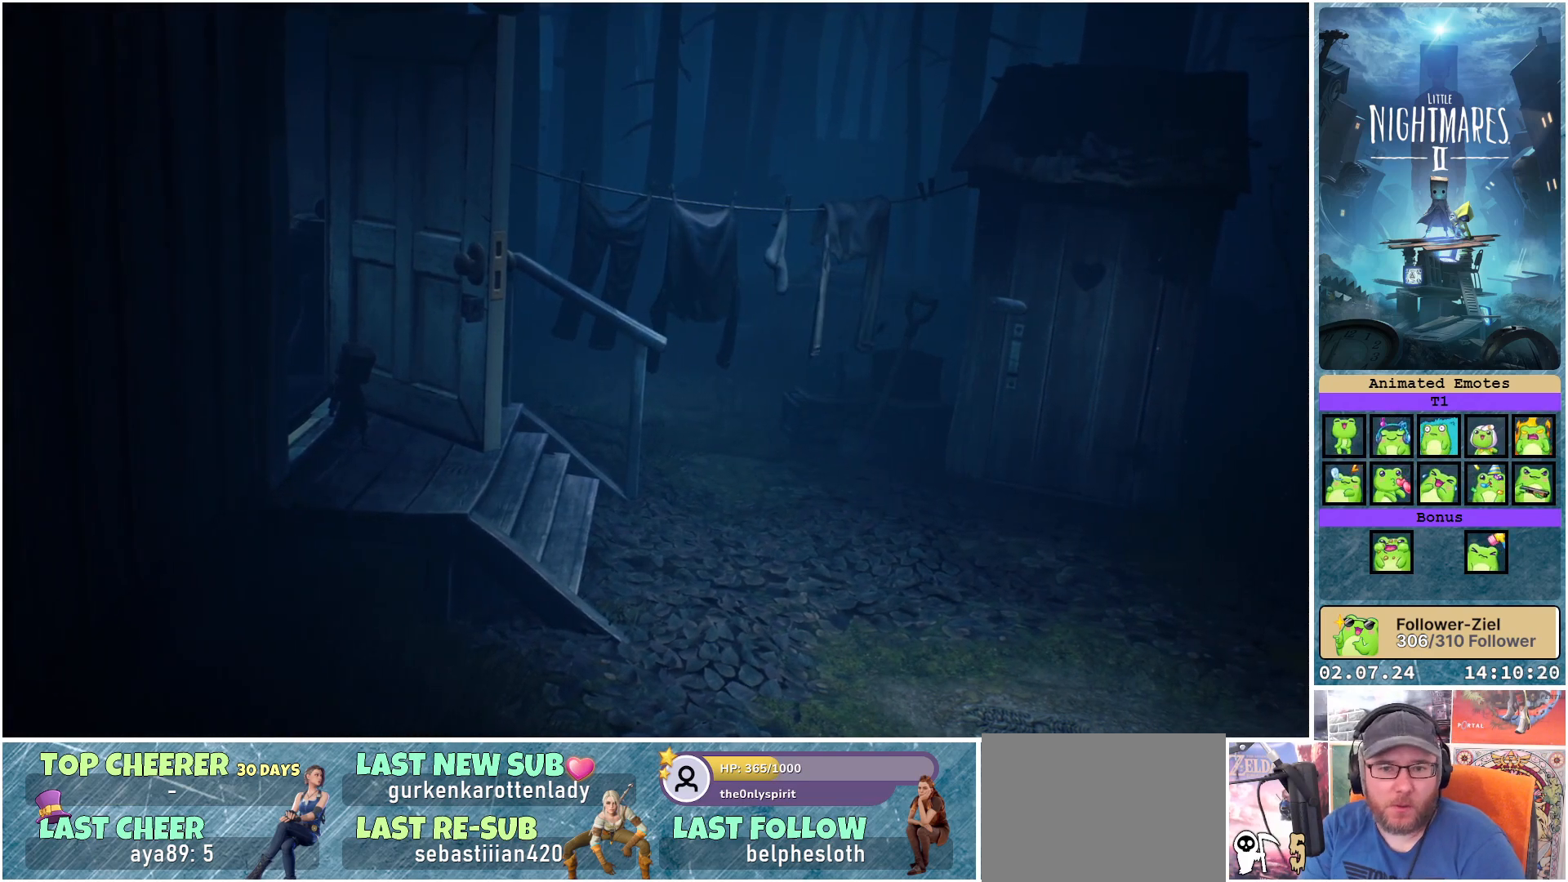
{"buttons": [], "left_stick": "center", "right_stick": "center", "events": []}
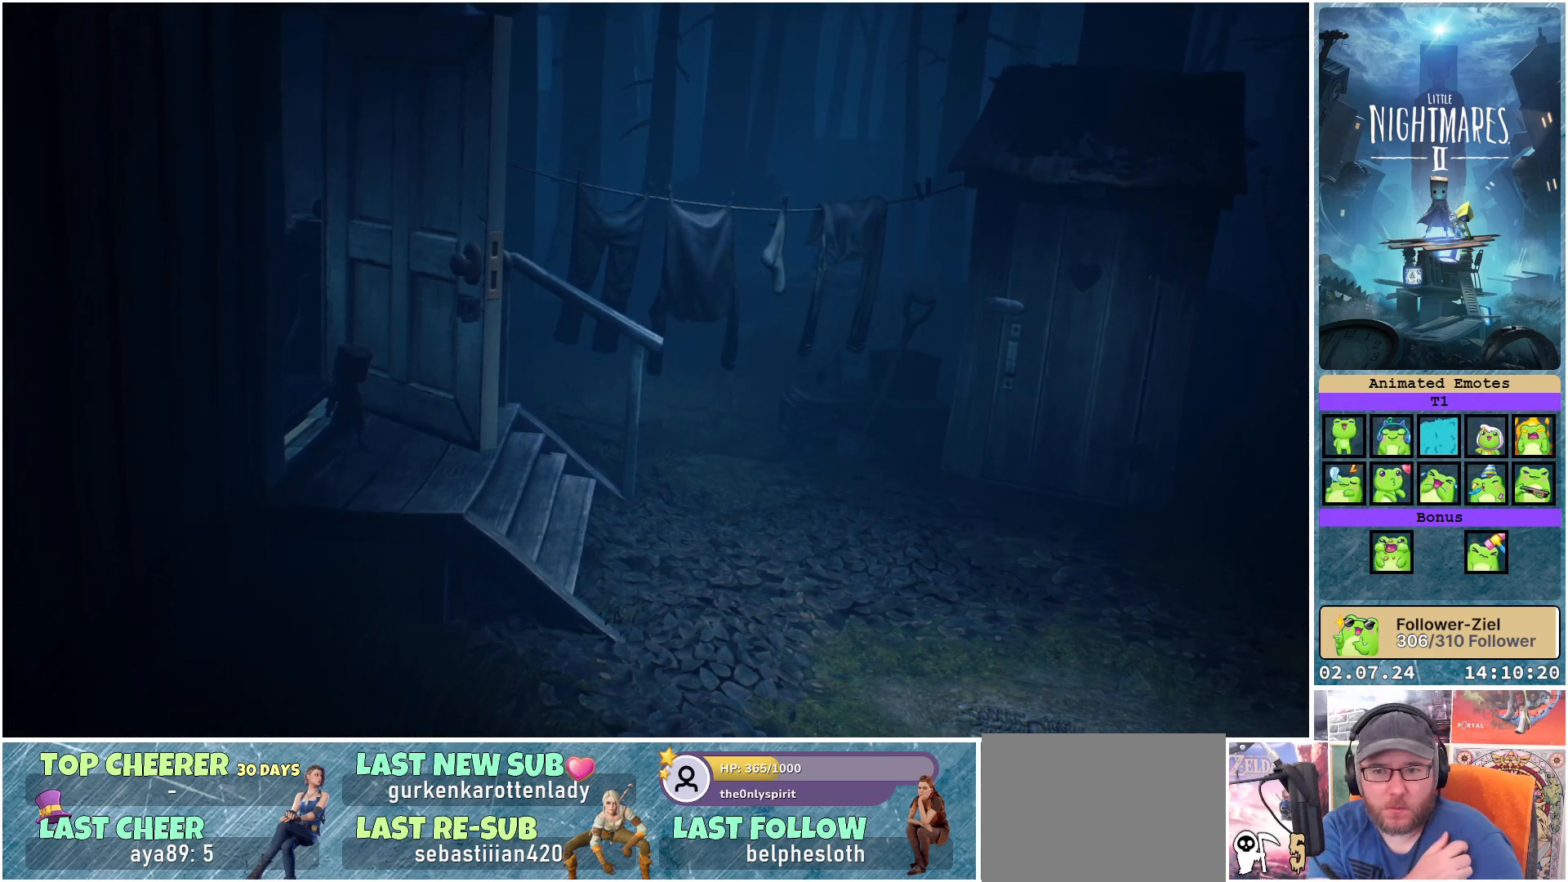
{"buttons": [], "left_stick": "down-right", "right_stick": "center", "events": [[433, "left_stick", "down-right"]]}
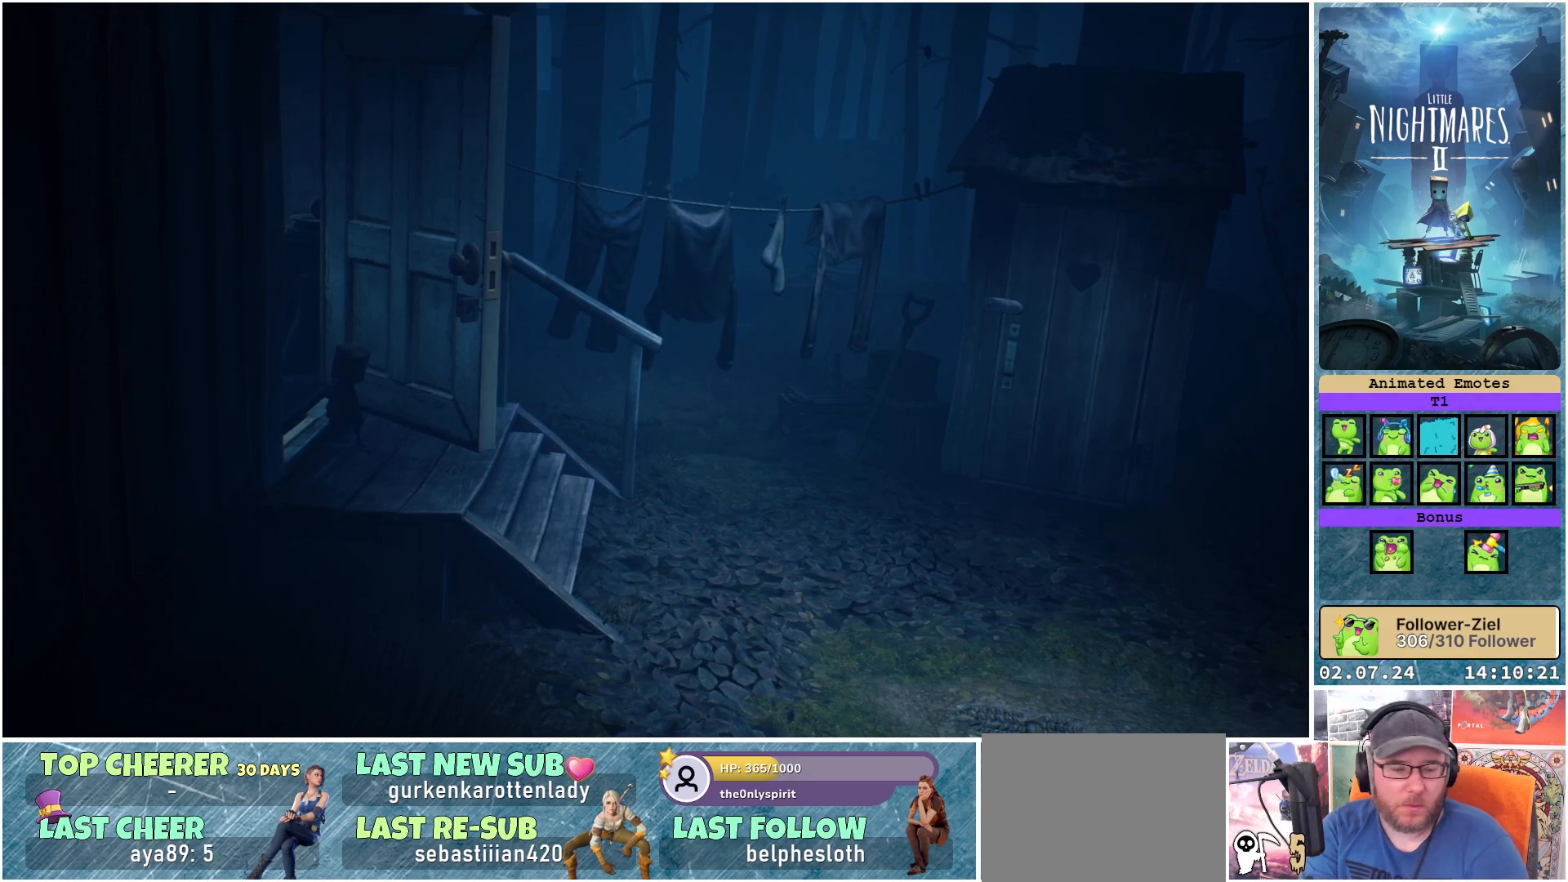
{"buttons": [], "left_stick": "down-right", "right_stick": "center", "events": []}
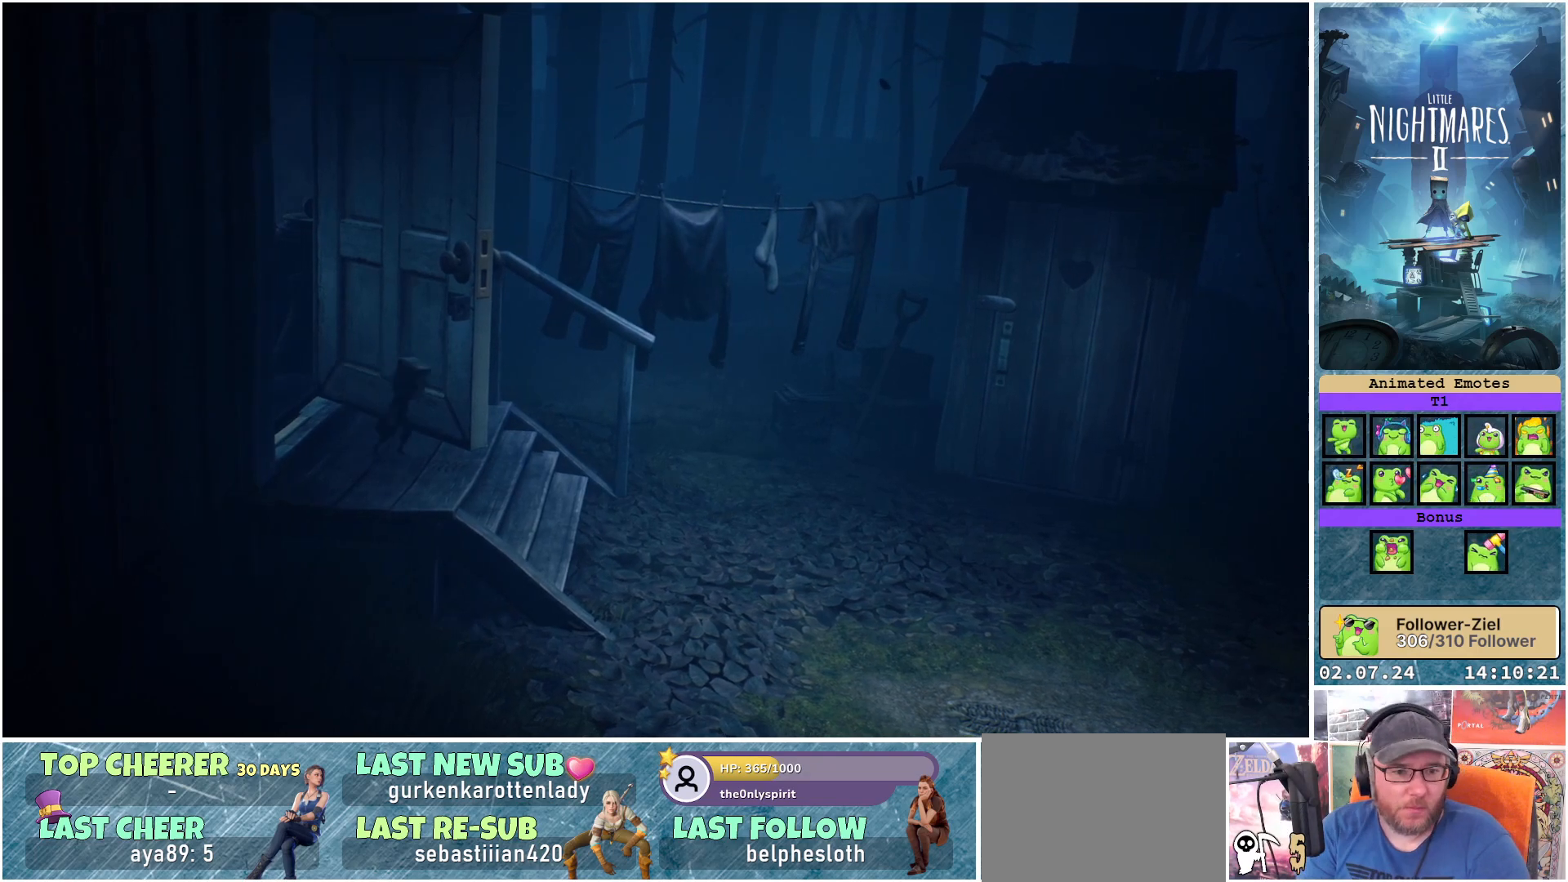
{"buttons": [], "left_stick": "right", "right_stick": "center", "events": [[200, "left_stick", "right"]]}
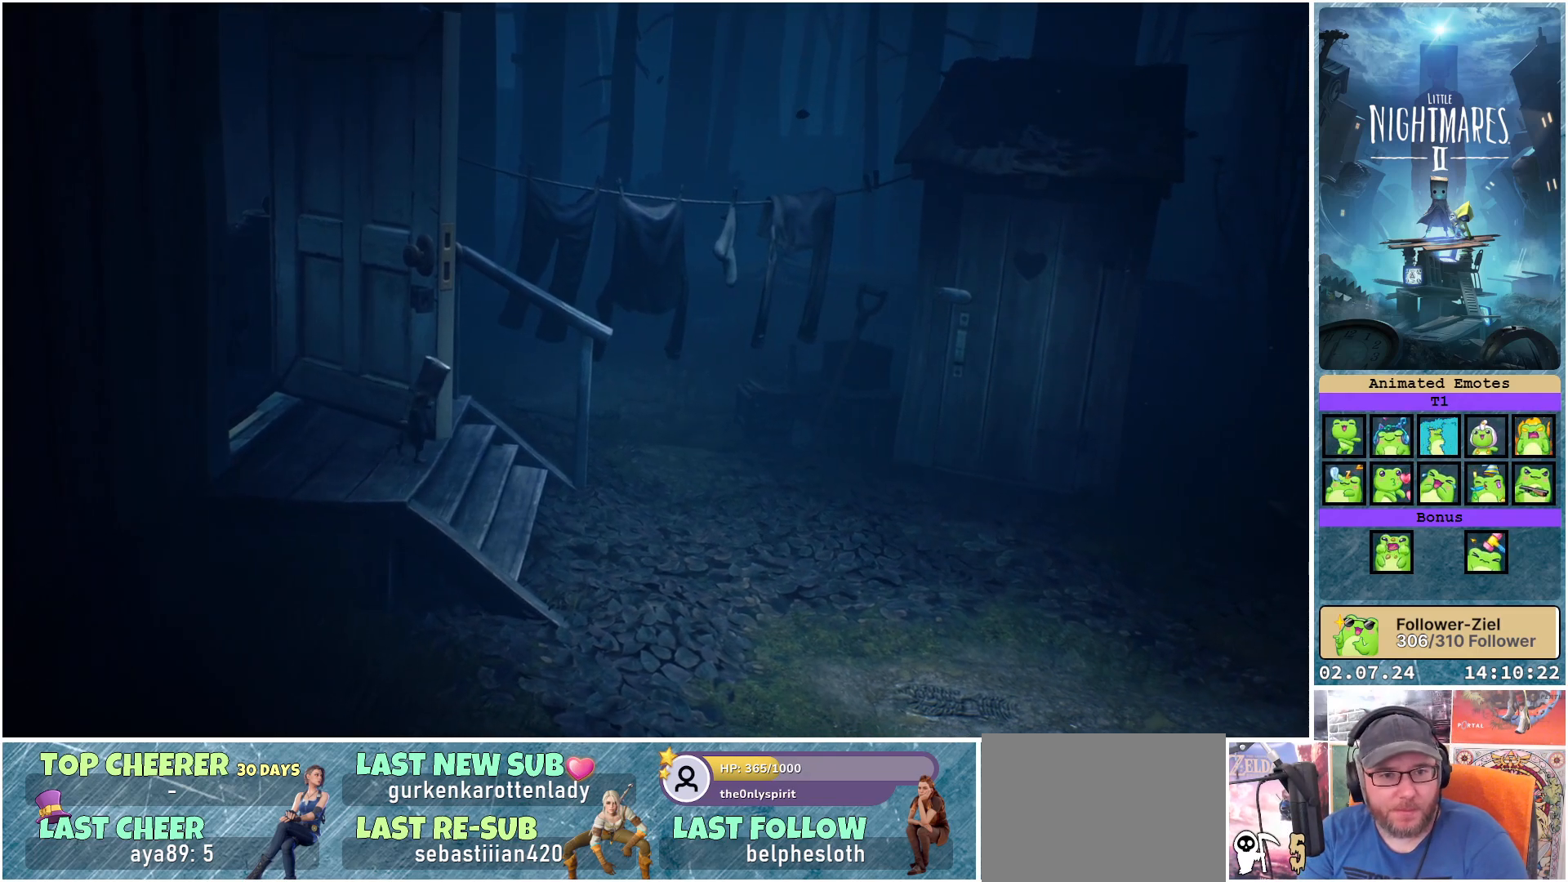
{"buttons": [], "left_stick": "right", "right_stick": "center", "events": []}
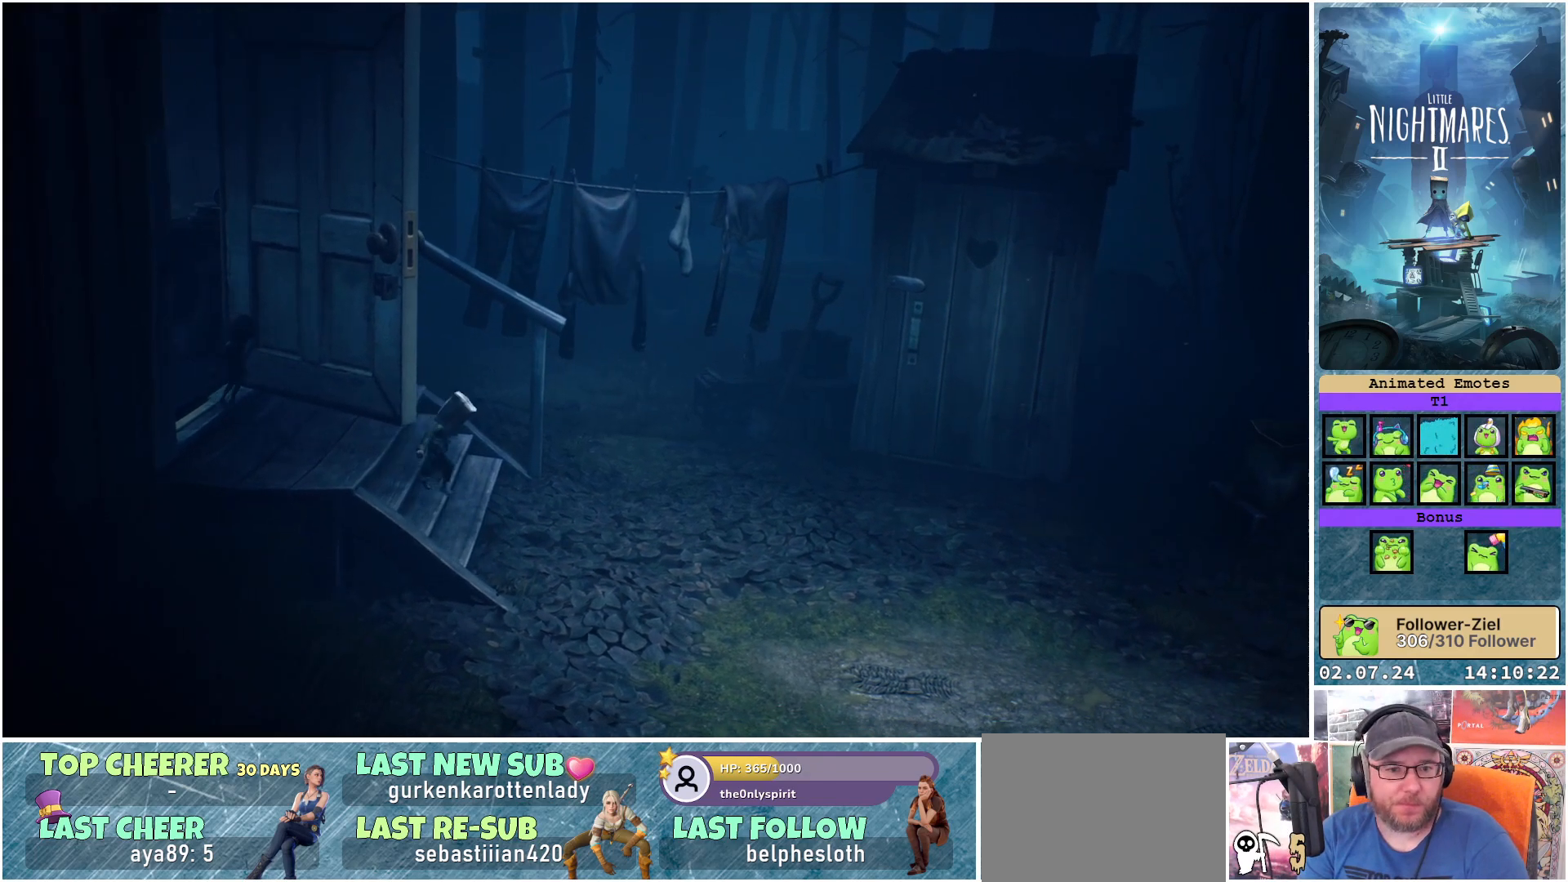
{"buttons": [], "left_stick": "right", "right_stick": "center", "events": []}
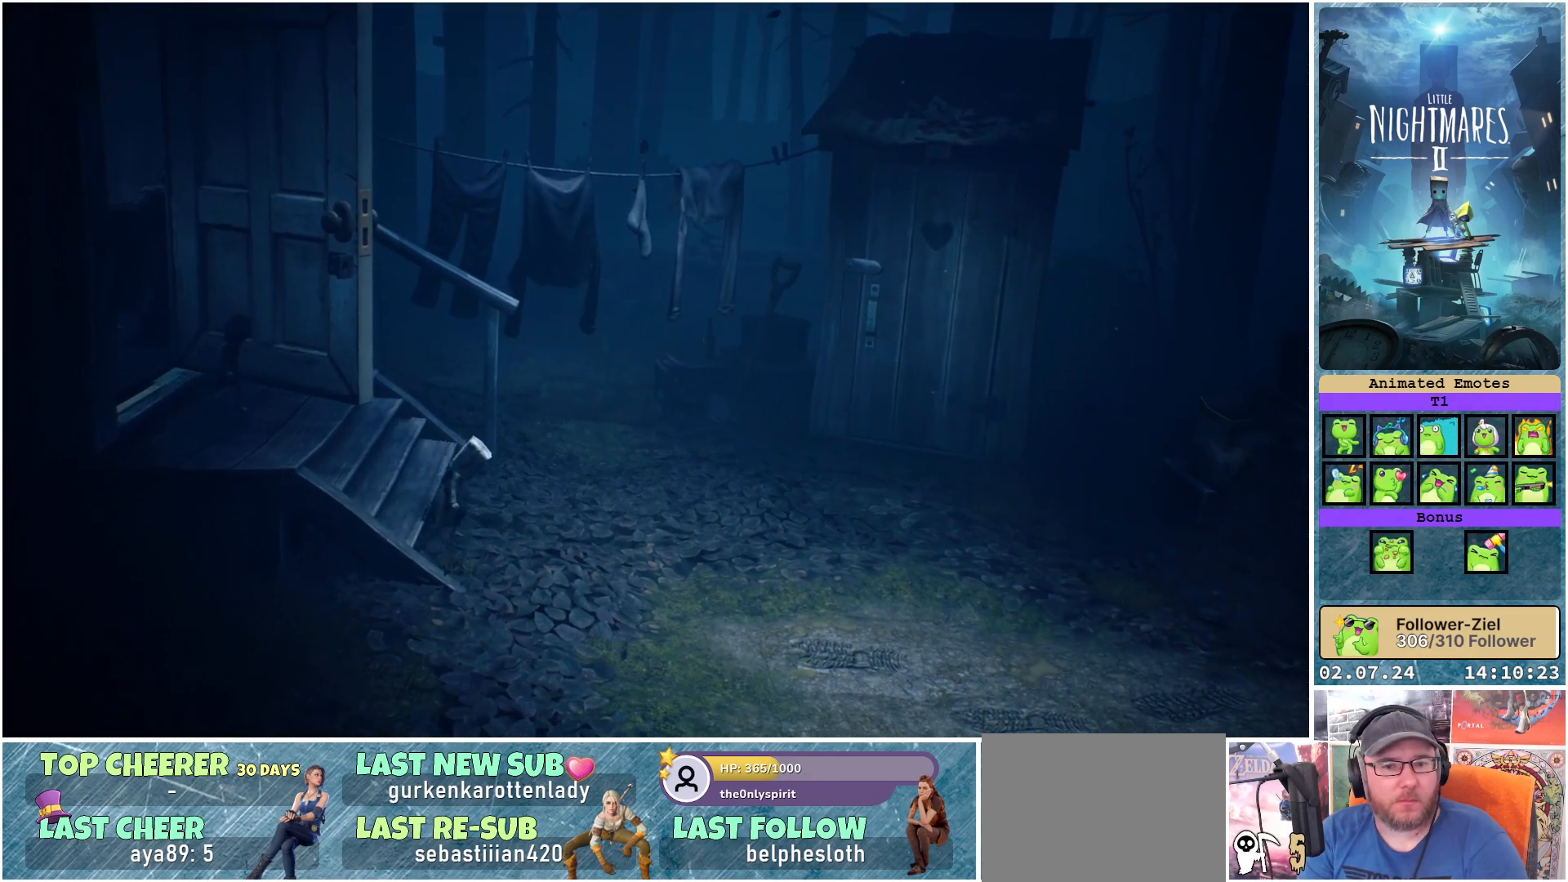
{"buttons": [], "left_stick": "right", "right_stick": "center", "events": []}
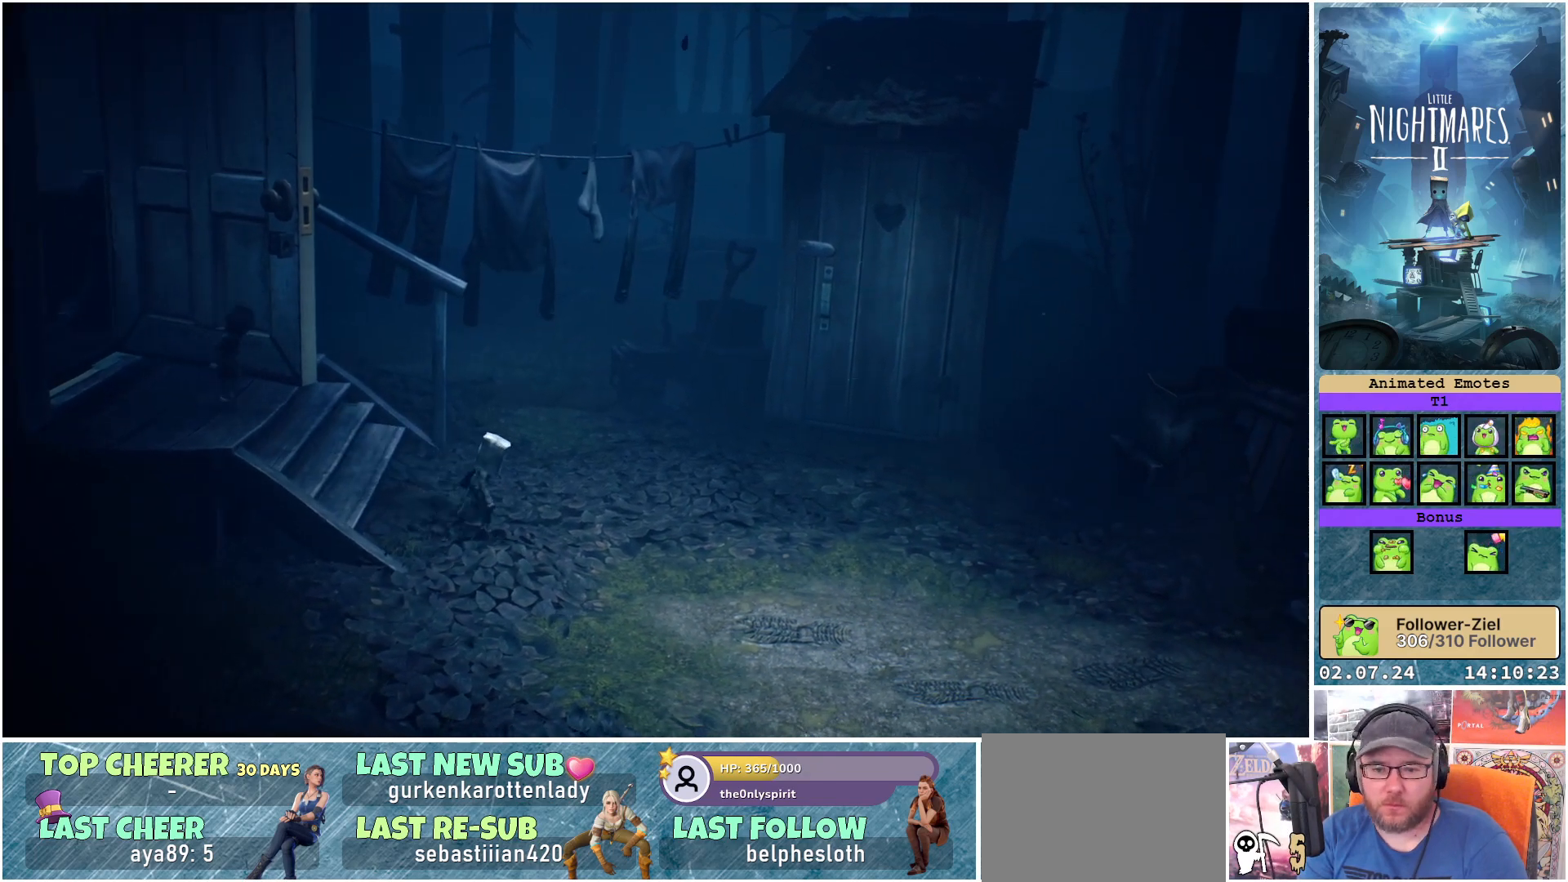
{"buttons": [], "left_stick": "right", "right_stick": "center", "events": []}
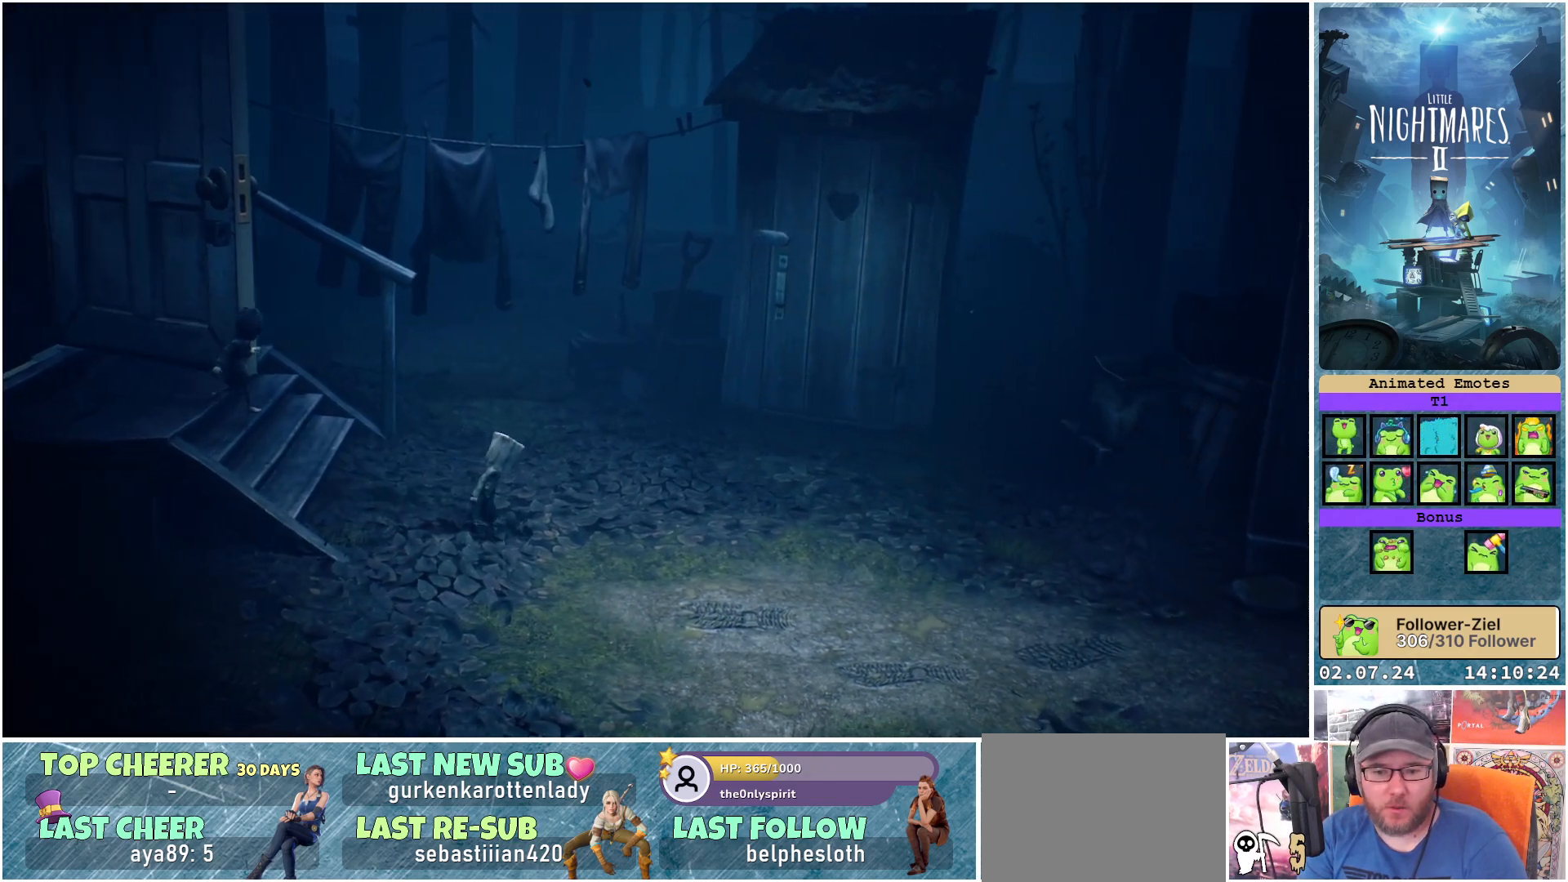
{"buttons": [], "left_stick": "up-right", "right_stick": "center", "events": [[367, "left_stick", "up-right"]]}
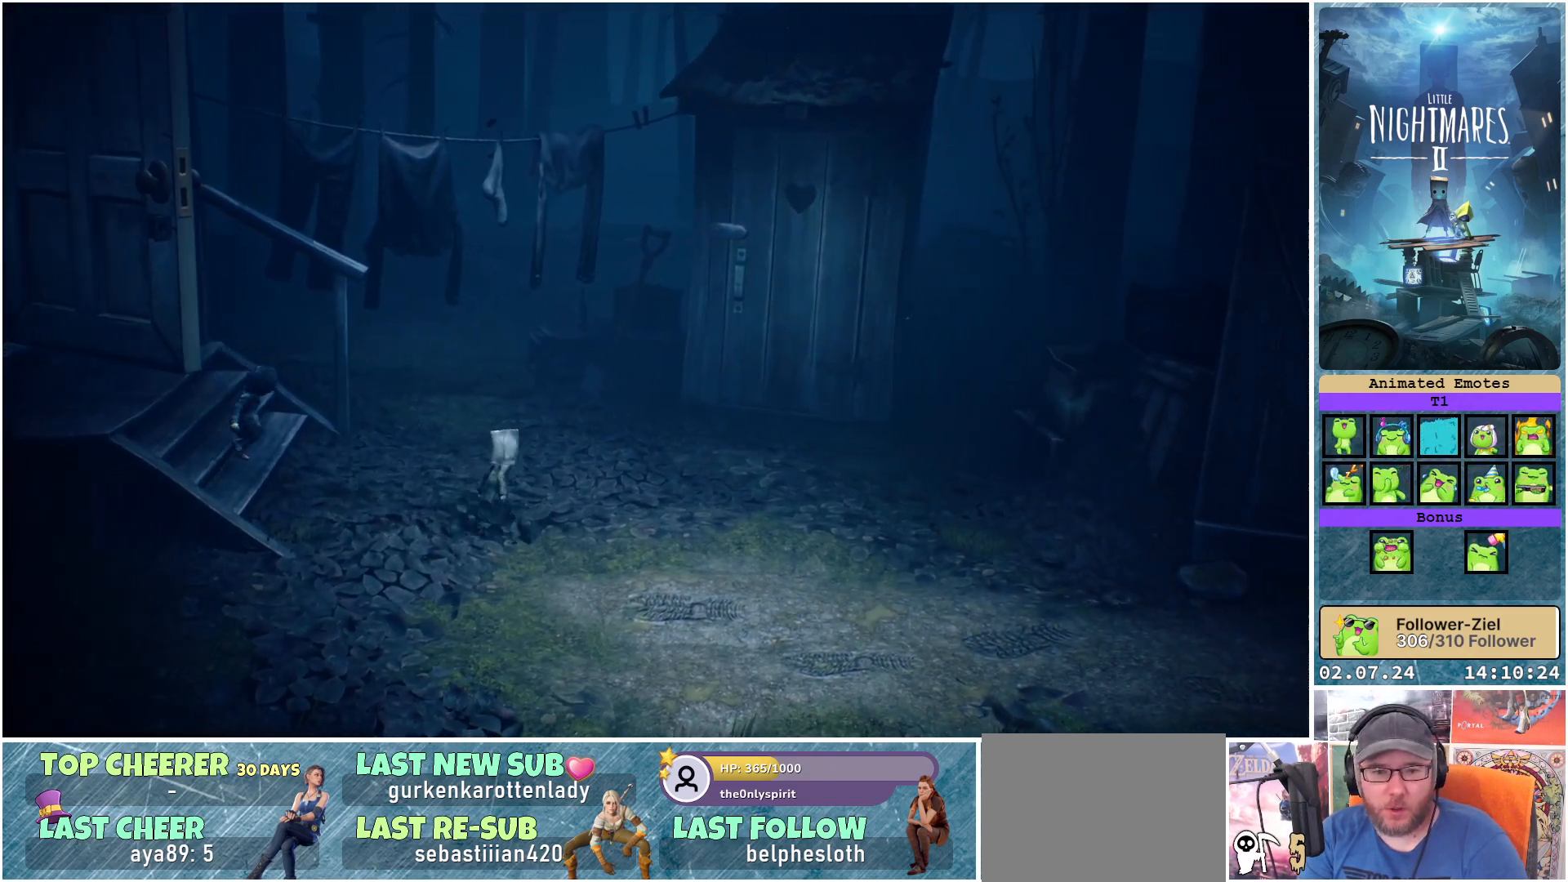
{"buttons": [], "left_stick": "up-right", "right_stick": "center", "events": []}
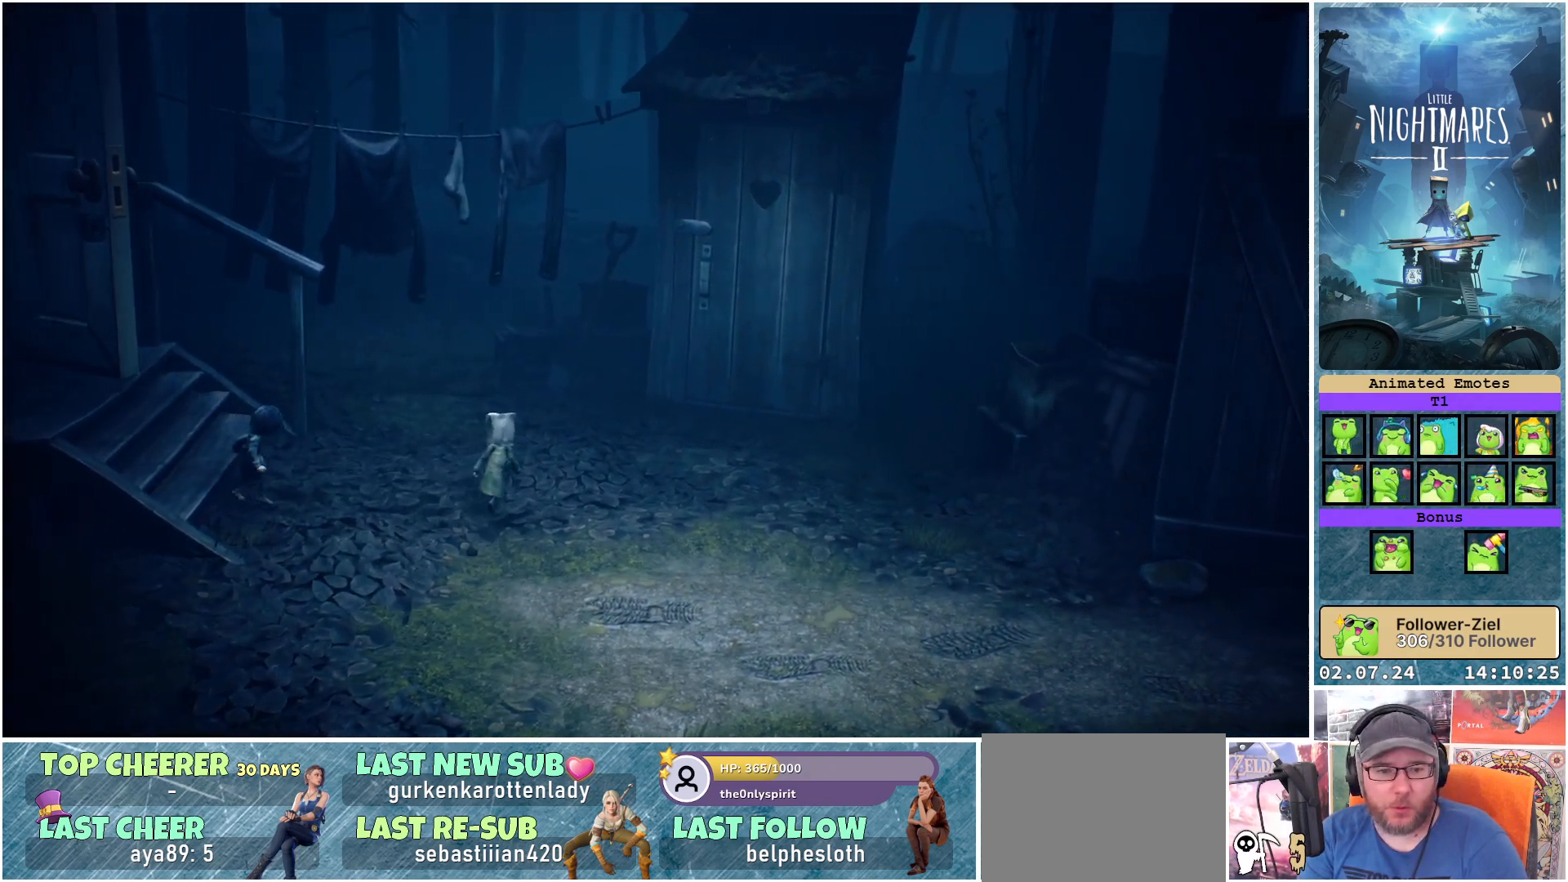
{"buttons": [], "left_stick": "up-right", "right_stick": "center", "events": []}
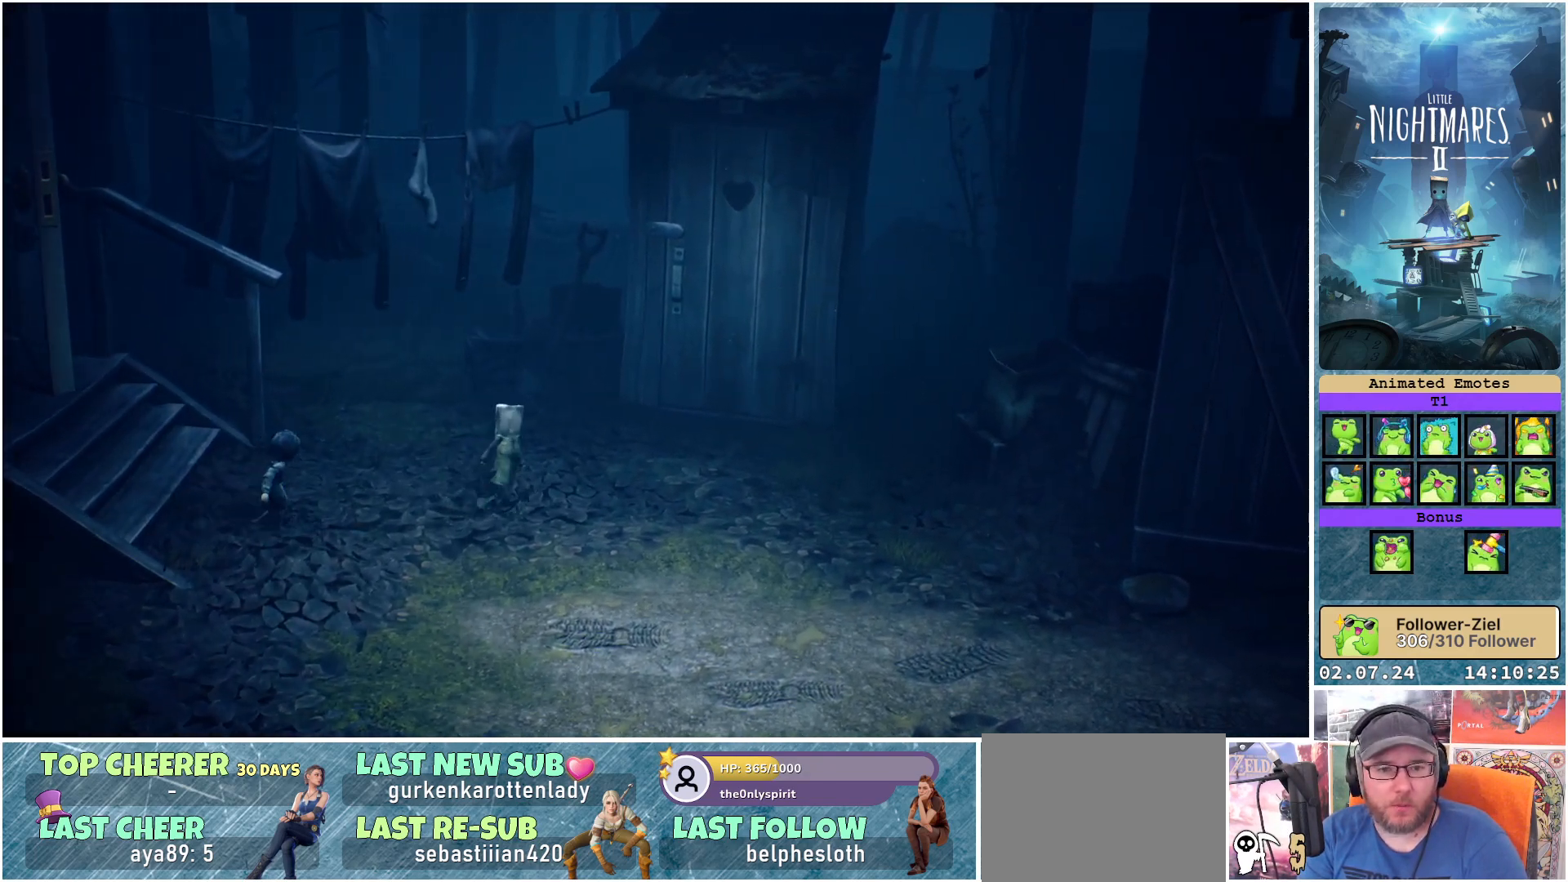
{"buttons": [], "left_stick": "up-right", "right_stick": "center", "events": []}
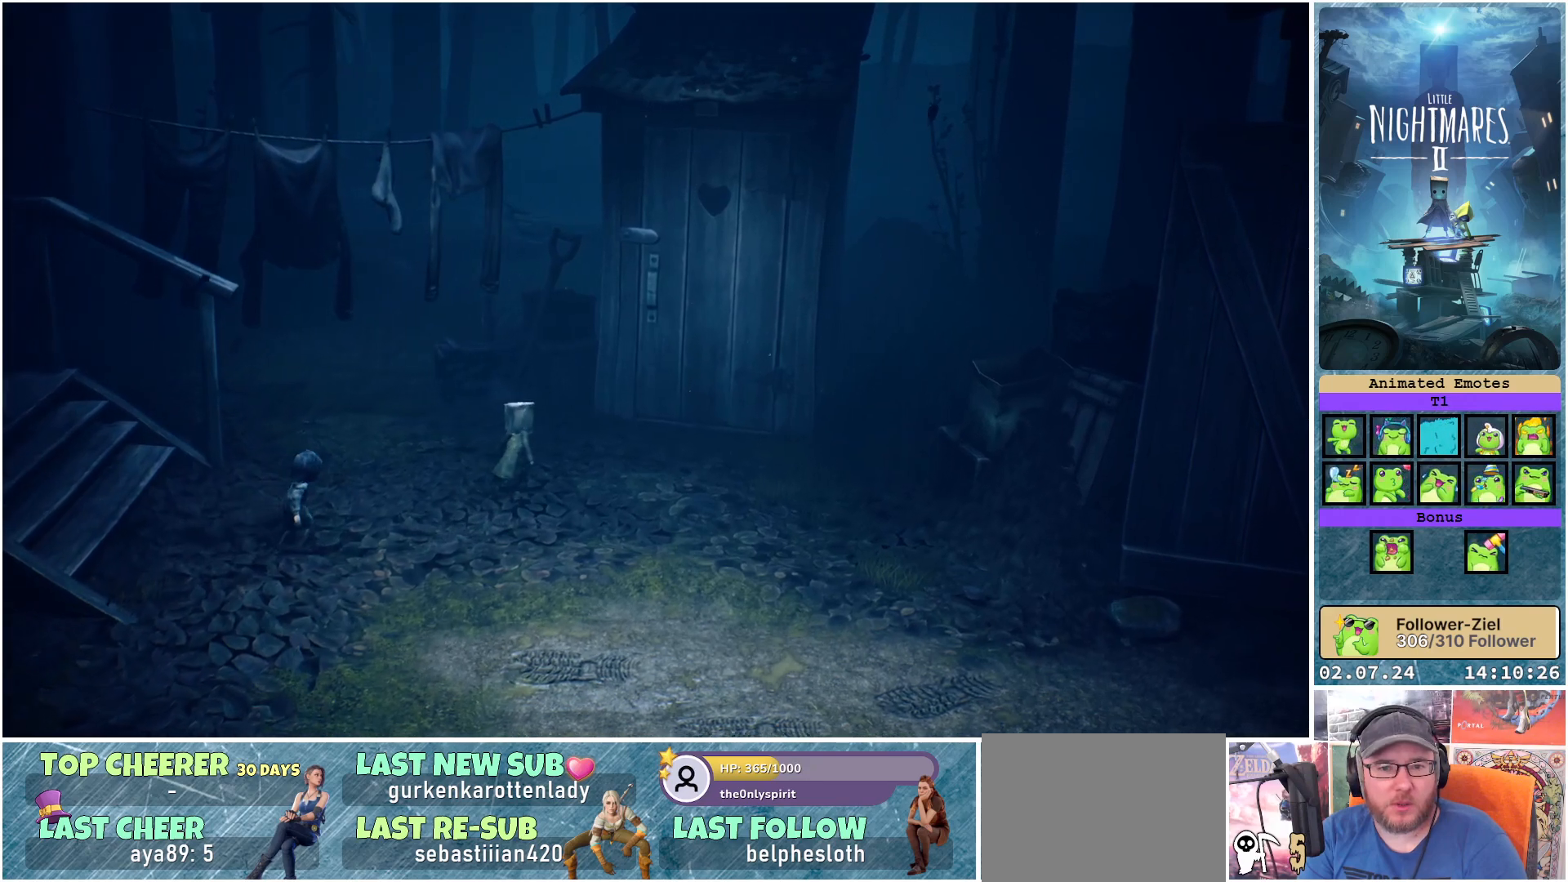
{"buttons": [], "left_stick": "up-right", "right_stick": "center", "events": []}
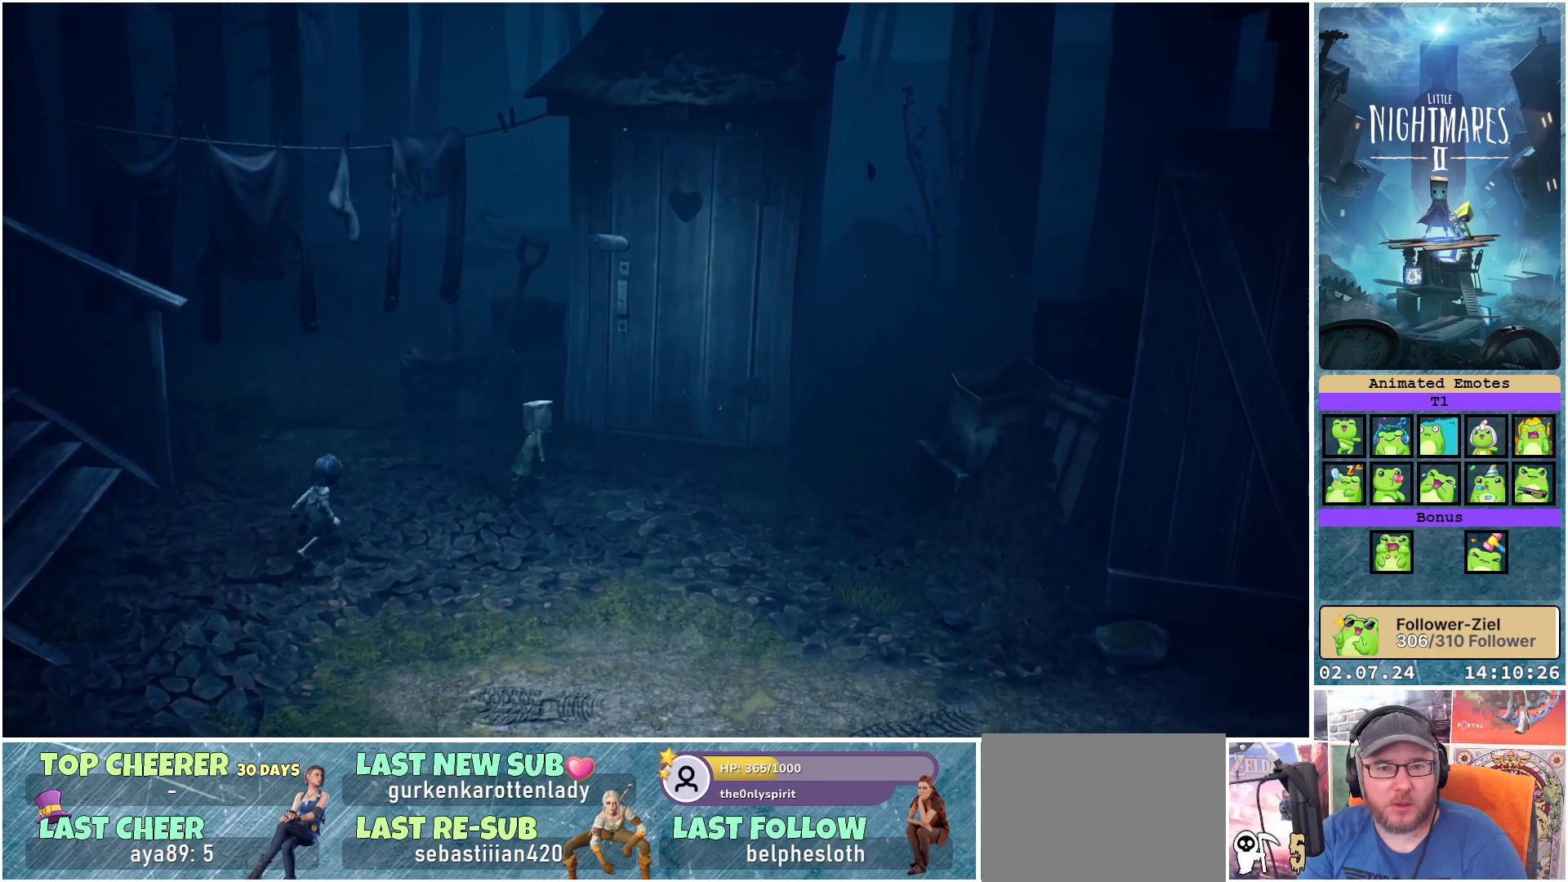
{"buttons": [], "left_stick": "up-right", "right_stick": "center", "events": []}
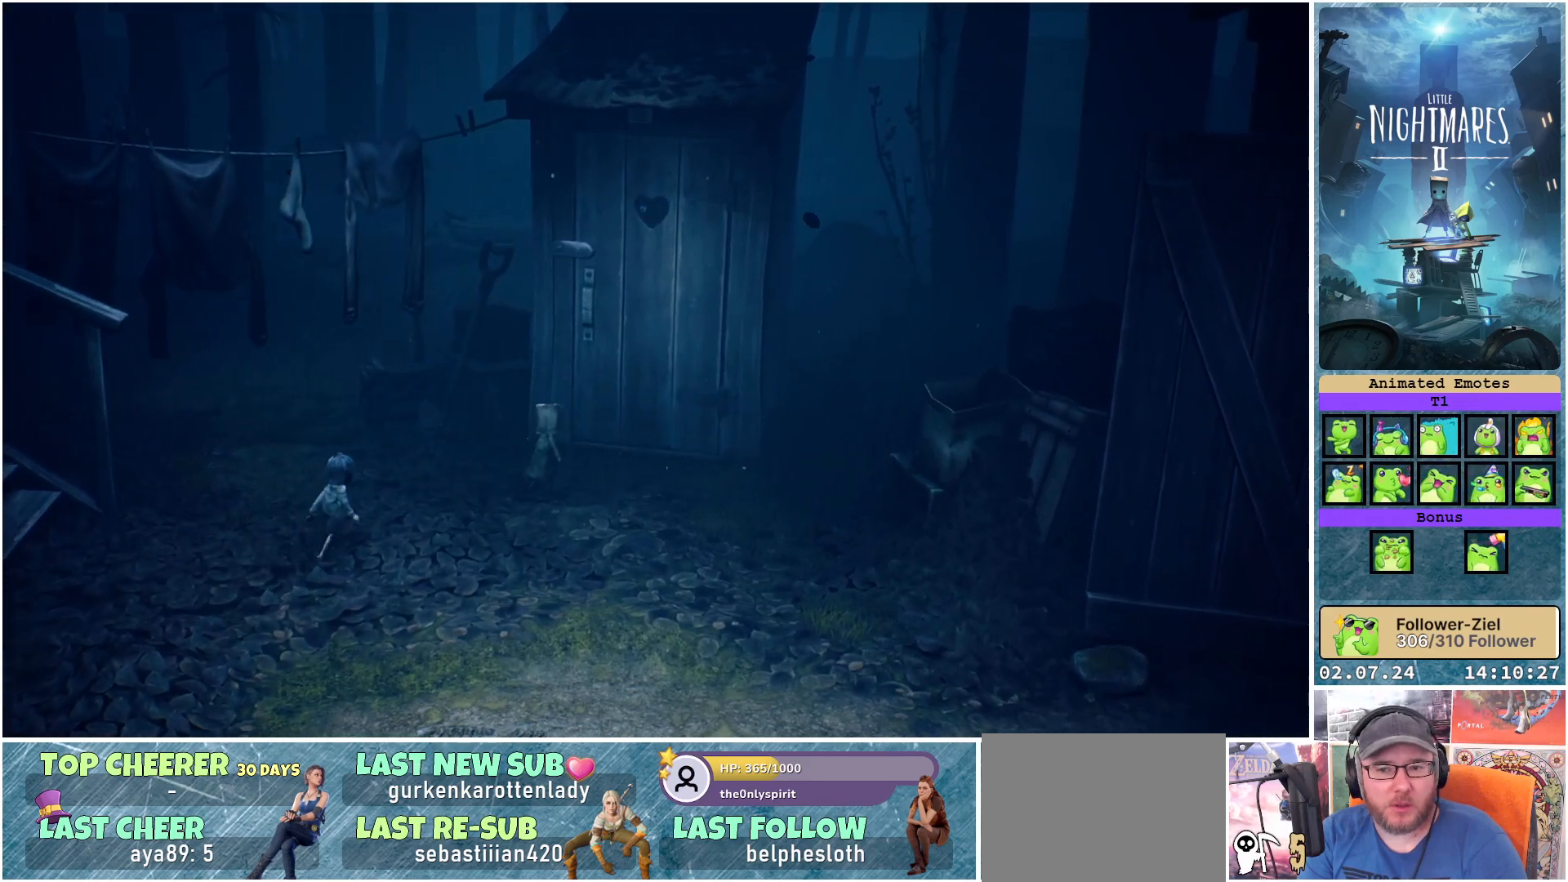
{"buttons": [], "left_stick": "up", "right_stick": "center", "events": [[150, "left_stick", "up"]]}
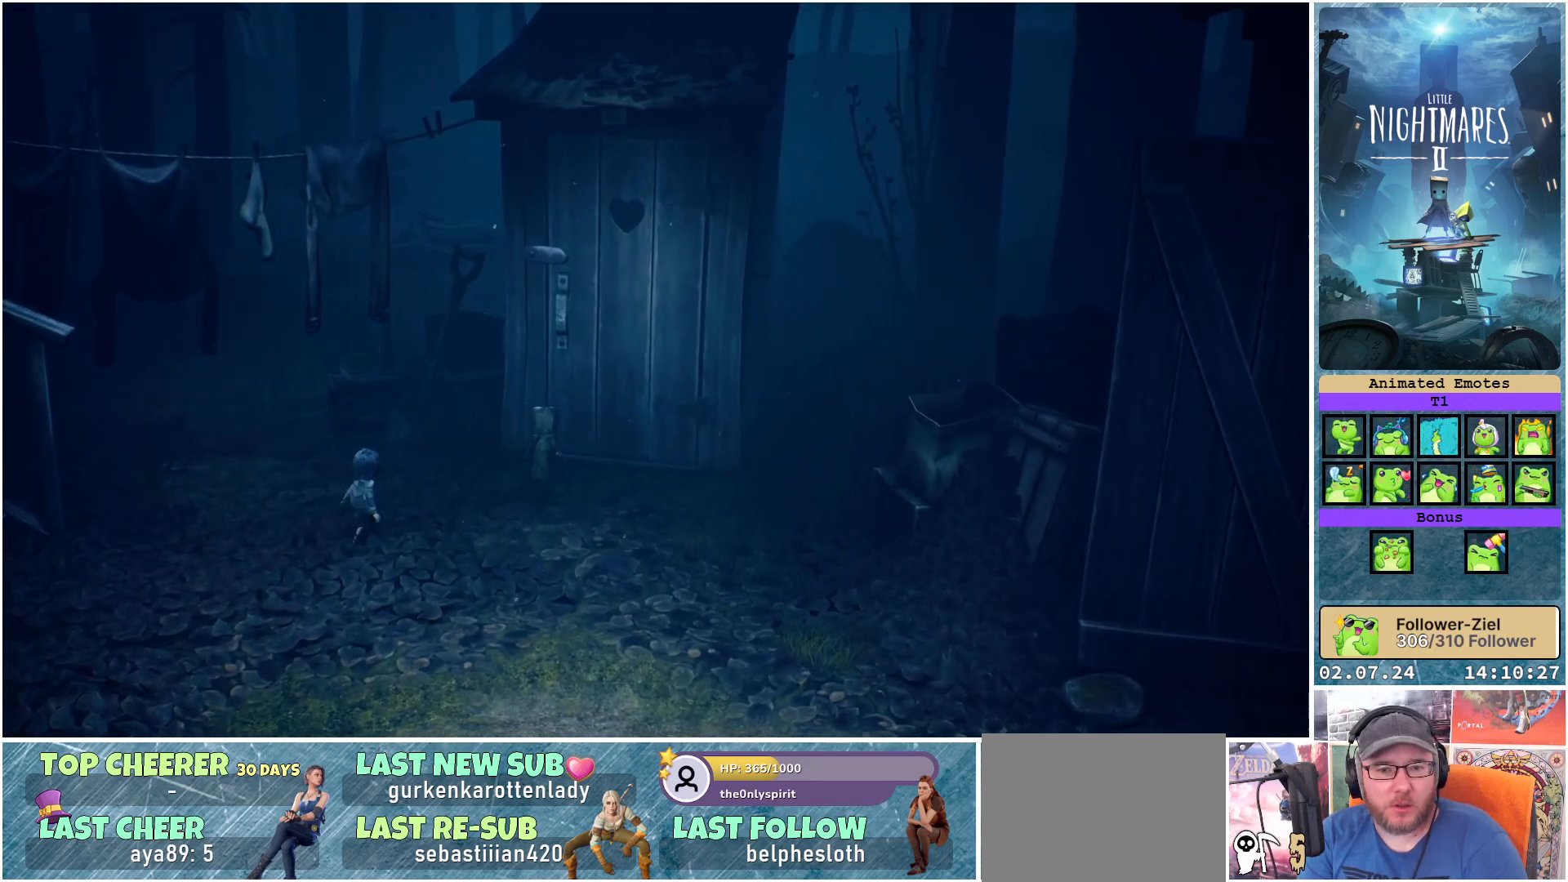
{"buttons": ["A"], "left_stick": "up", "right_stick": "center", "events": [[233, "A", "down"]]}
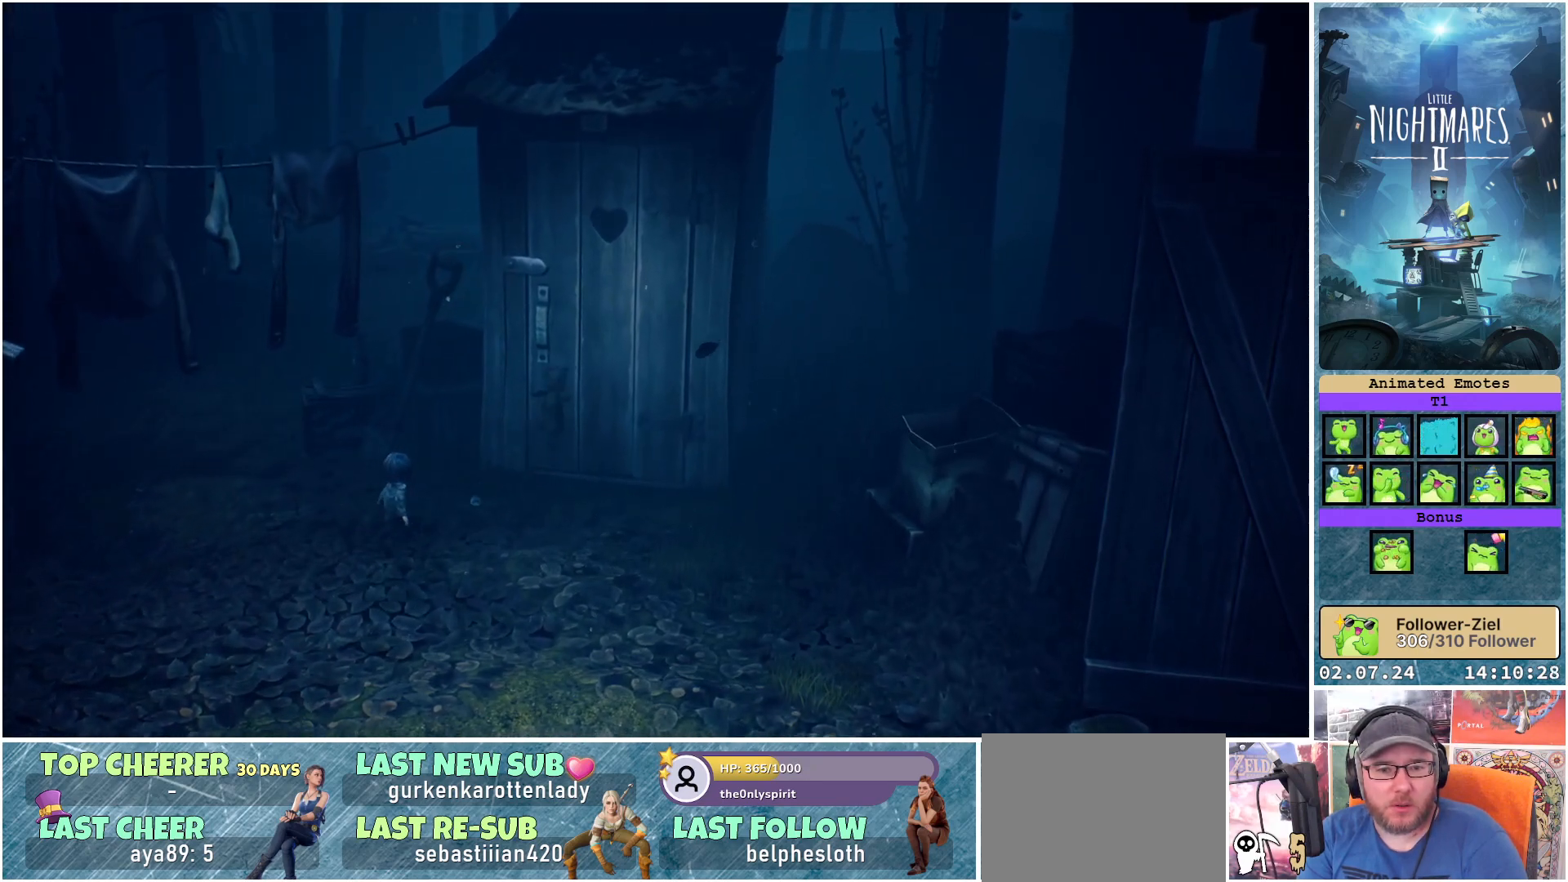
{"buttons": ["R1"], "left_stick": "up", "right_stick": "center", "events": [[33, "A", "up"], [83, "R1", "down"]]}
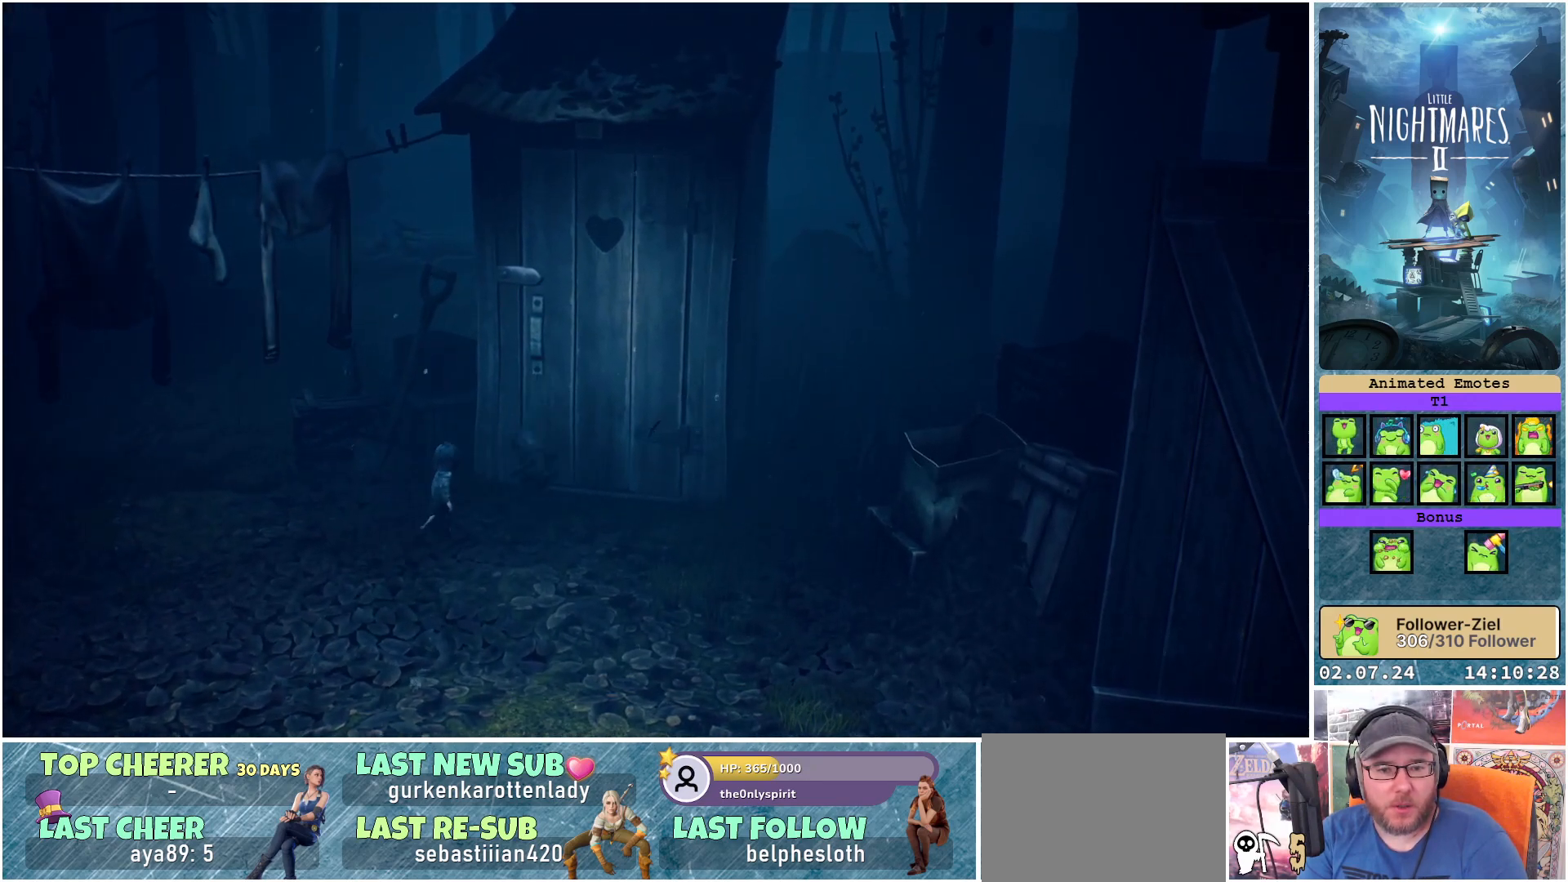
{"buttons": ["R1"], "left_stick": "center", "right_stick": "center", "events": [[150, "left_stick", "center"]]}
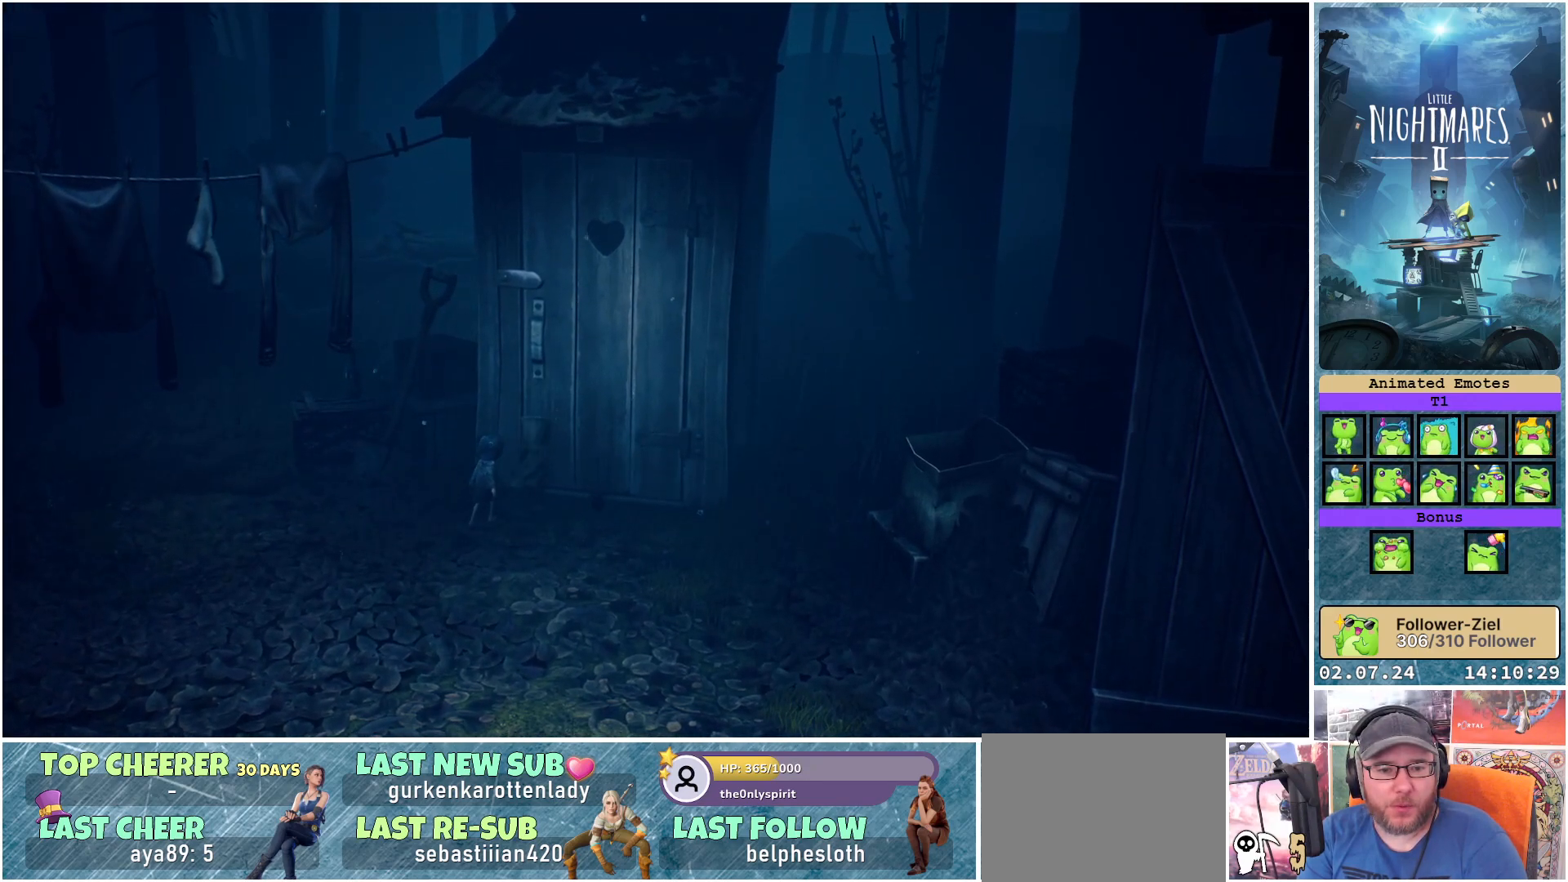
{"buttons": ["R1"], "left_stick": "center", "right_stick": "center", "events": []}
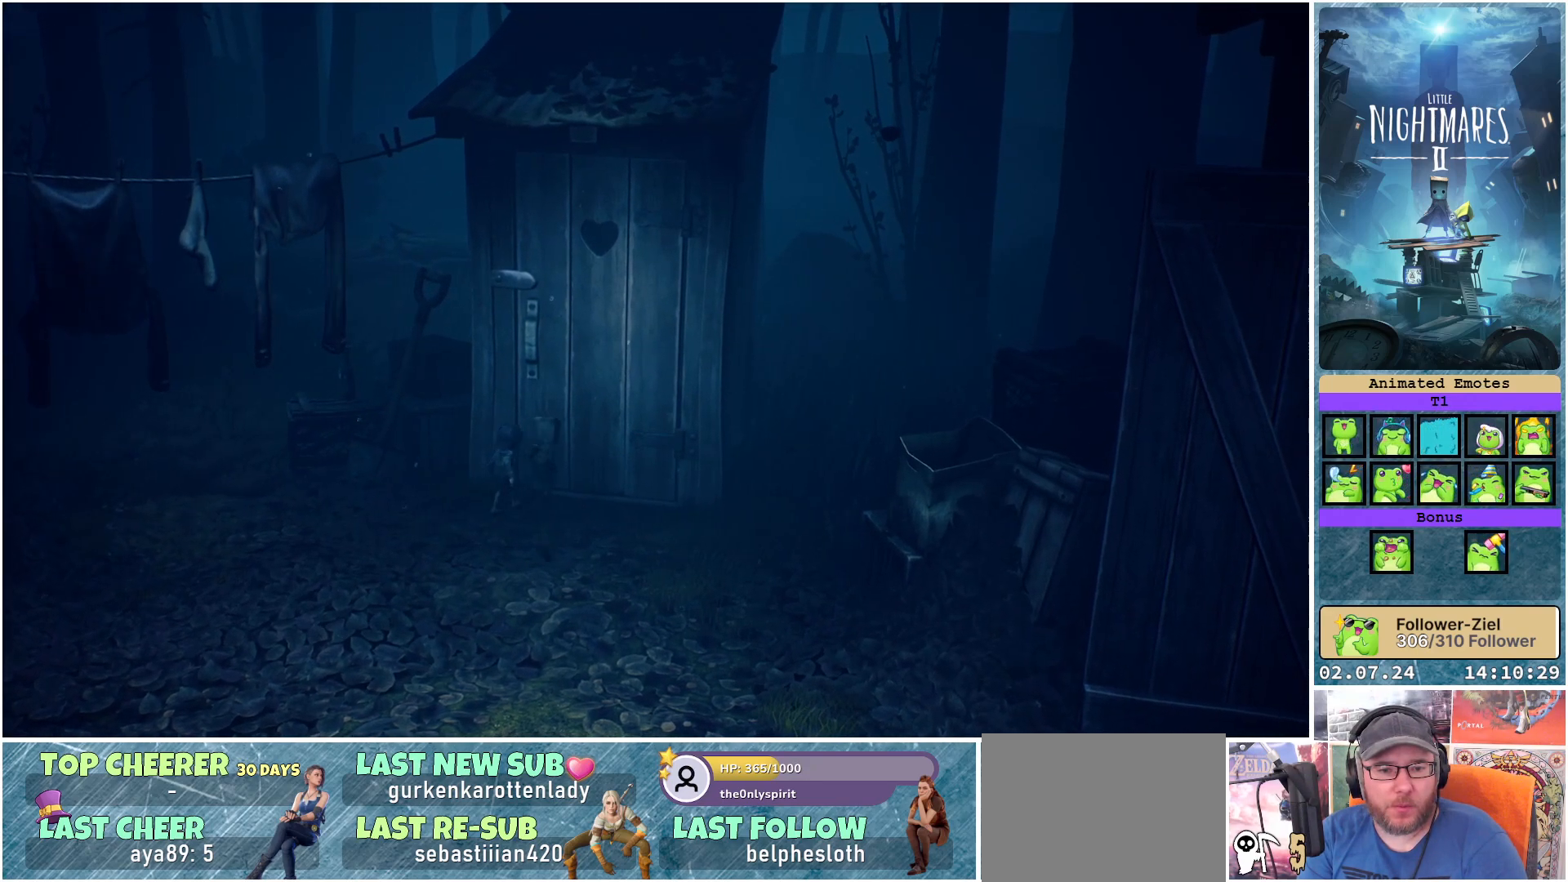
{"buttons": ["R1"], "left_stick": "center", "right_stick": "center", "events": []}
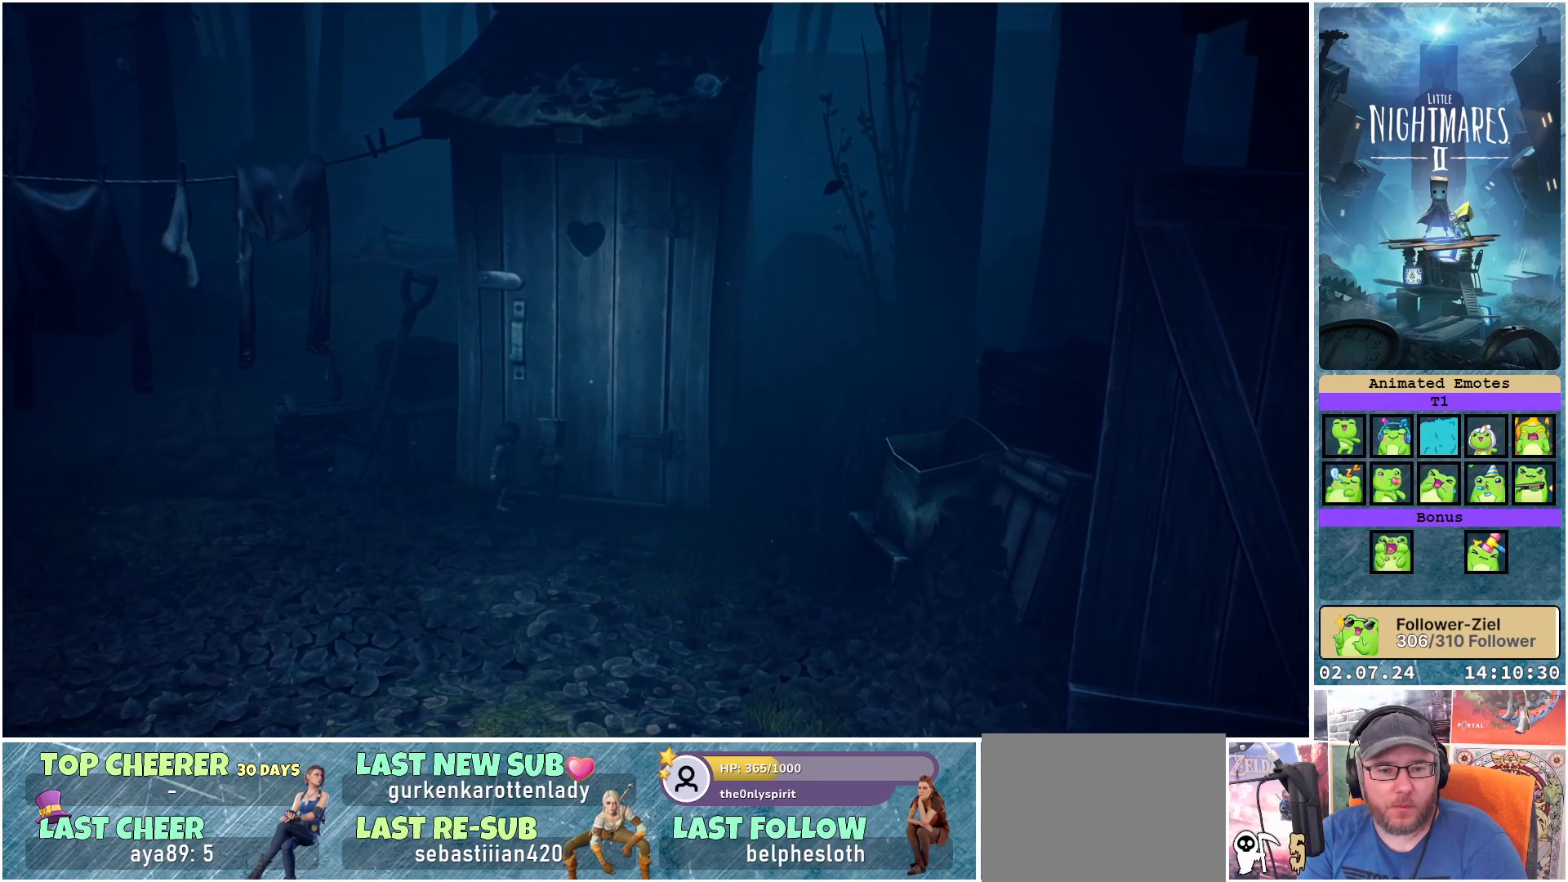
{"buttons": [], "left_stick": "down", "right_stick": "center", "events": [[117, "R1", "up"], [217, "left_stick", "down"]]}
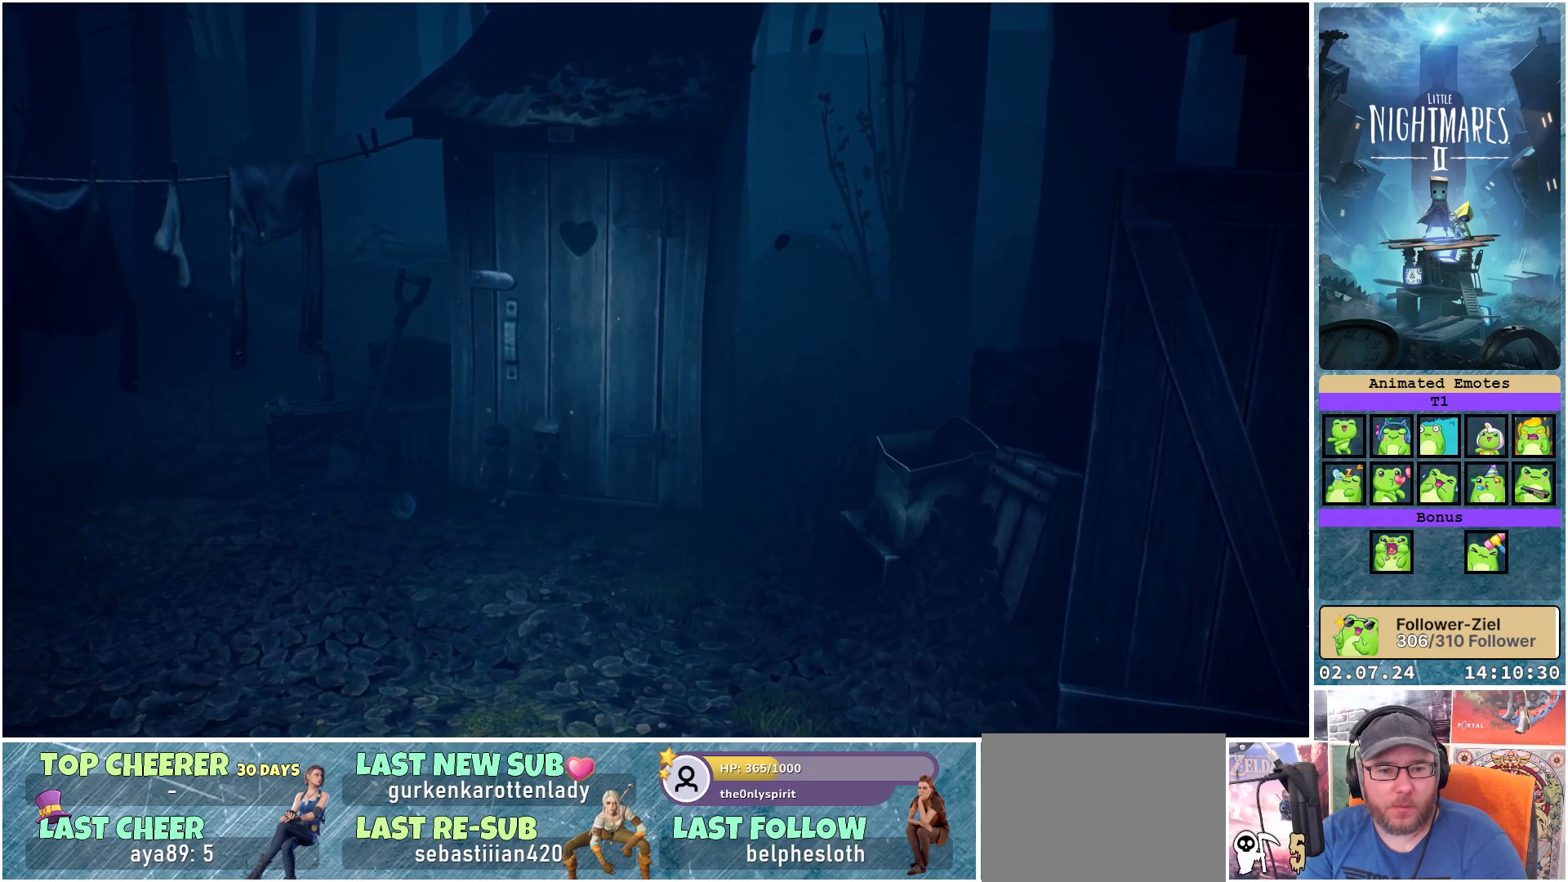
{"buttons": [], "left_stick": "down", "right_stick": "center", "events": []}